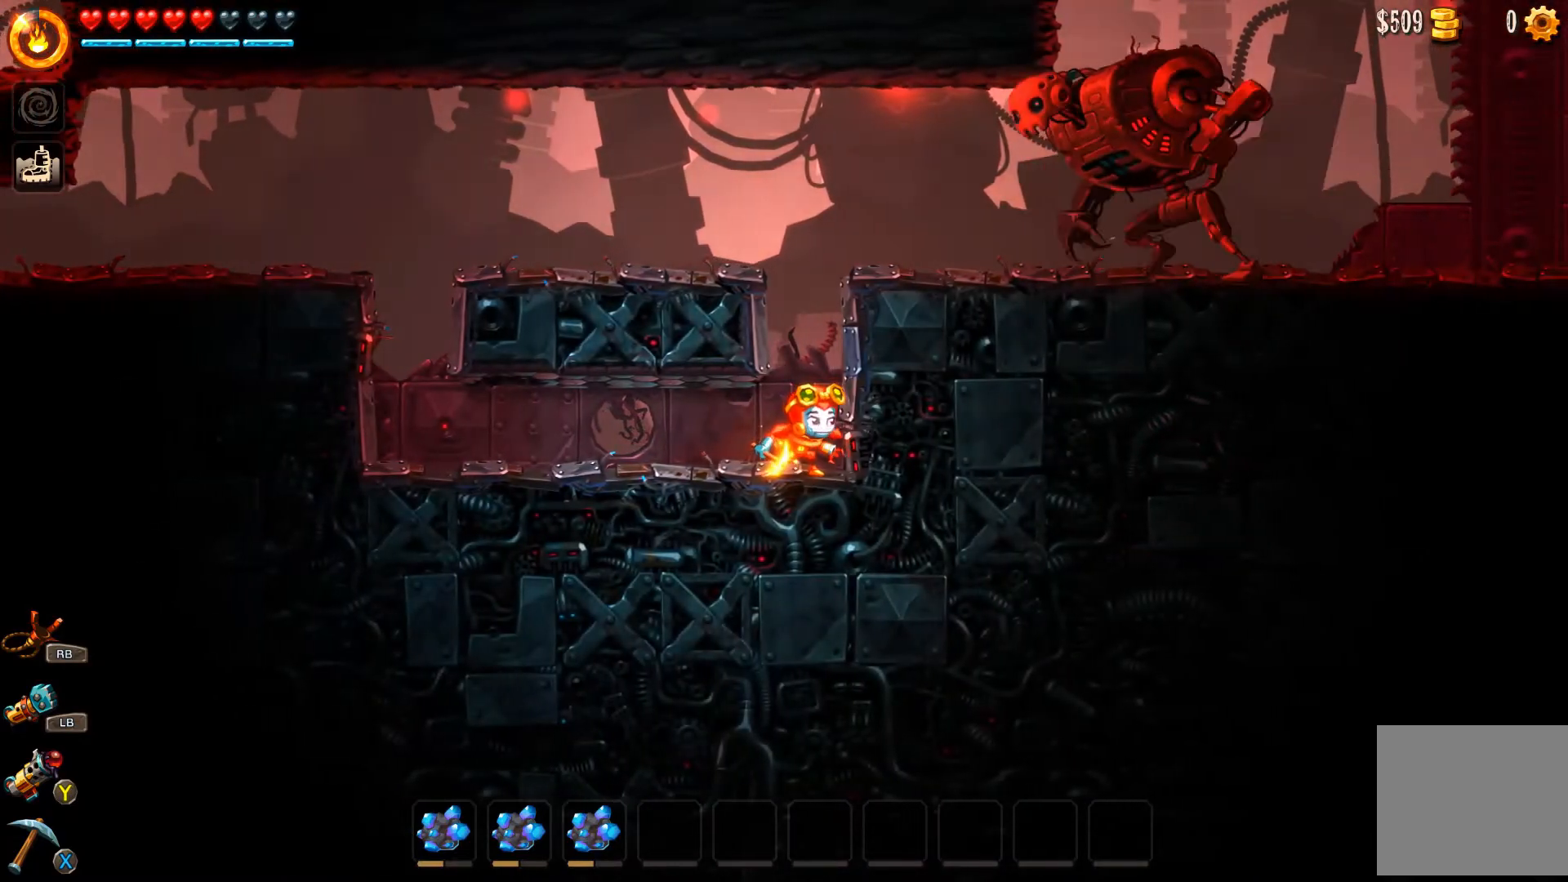
Gameplay with a controller (Xbox layout); each line is a JSON object with the inputs held at the frame after it. "events" lists button and stick changes between this image and that frame as [ms after this image, input, new state], when the widget could be followed in between.
{"buttons": [], "left_stick": "center", "right_stick": "center", "events": []}
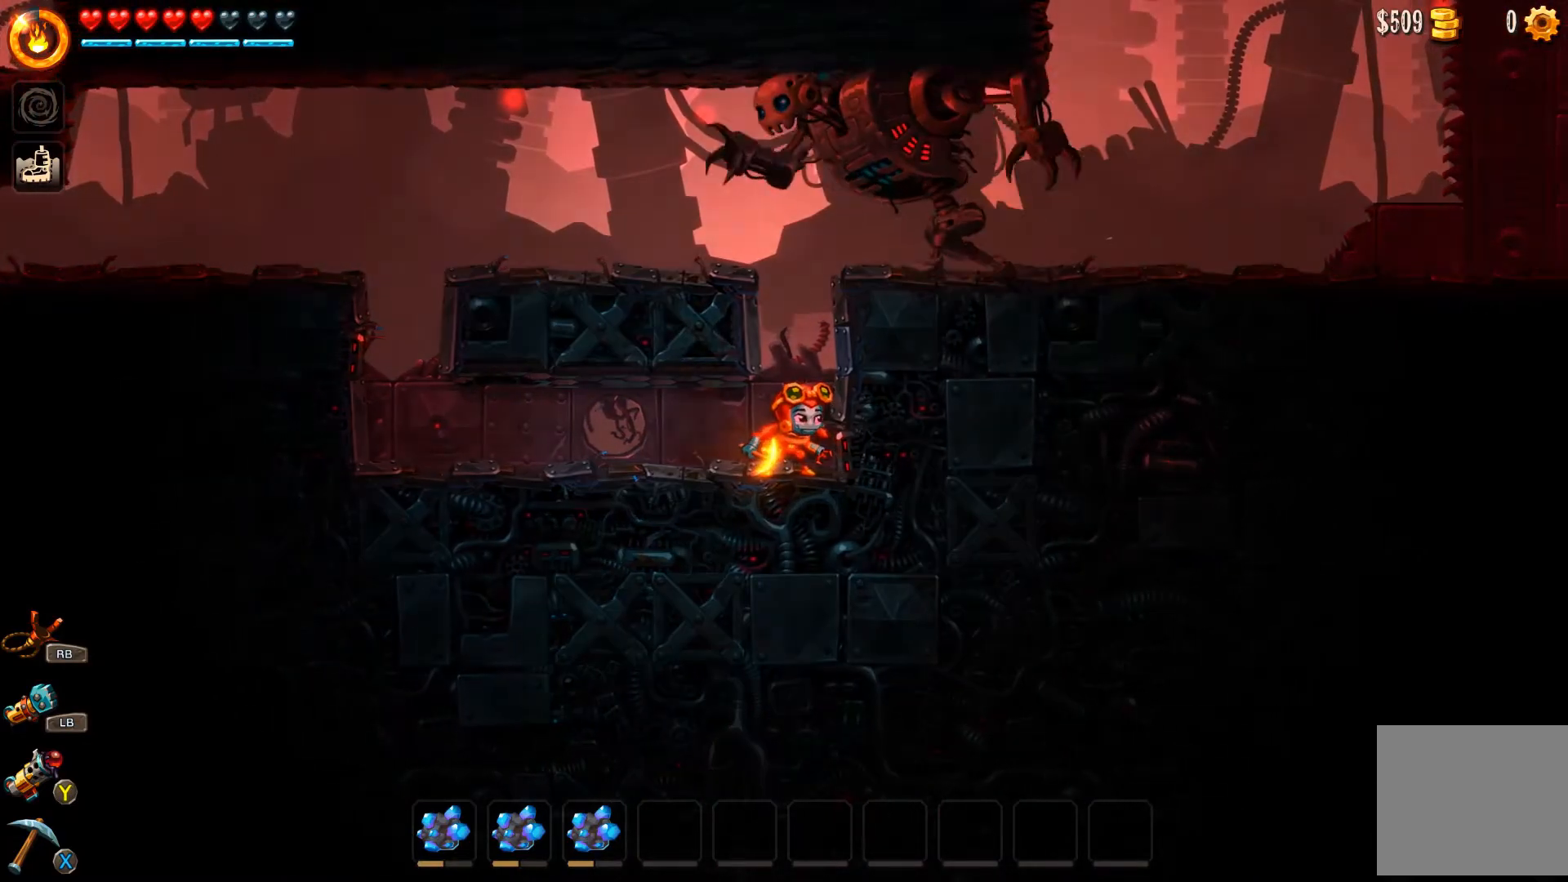
{"buttons": ["A"], "left_stick": "left", "right_stick": "center", "events": [[367, "A", "down"], [467, "left_stick", "left"]]}
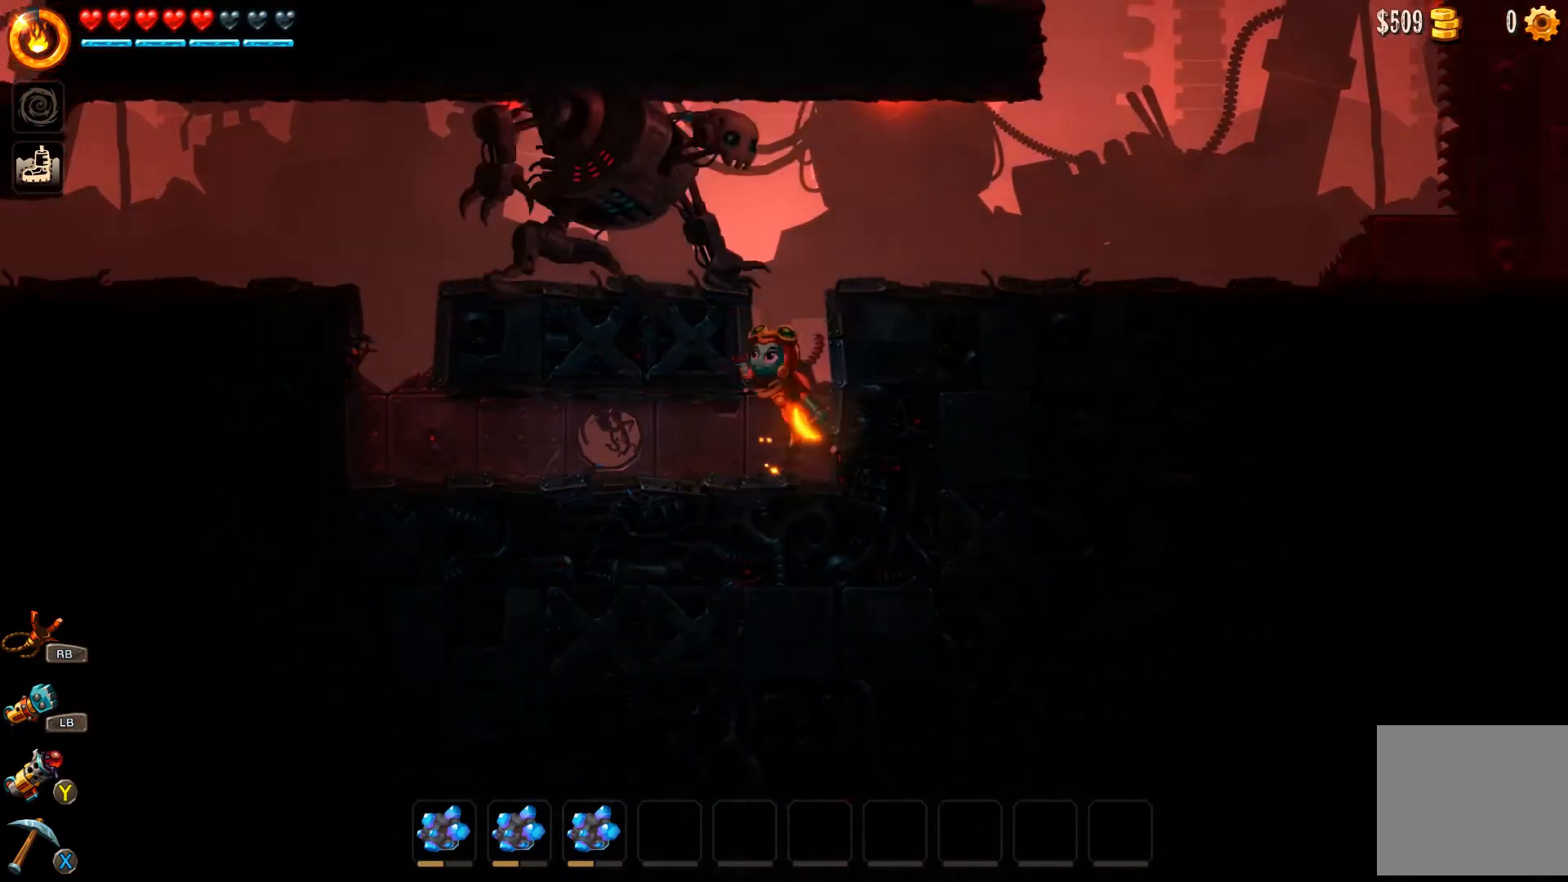
{"buttons": [], "left_stick": "center", "right_stick": "center", "events": [[100, "A", "up"], [467, "left_stick", "center"]]}
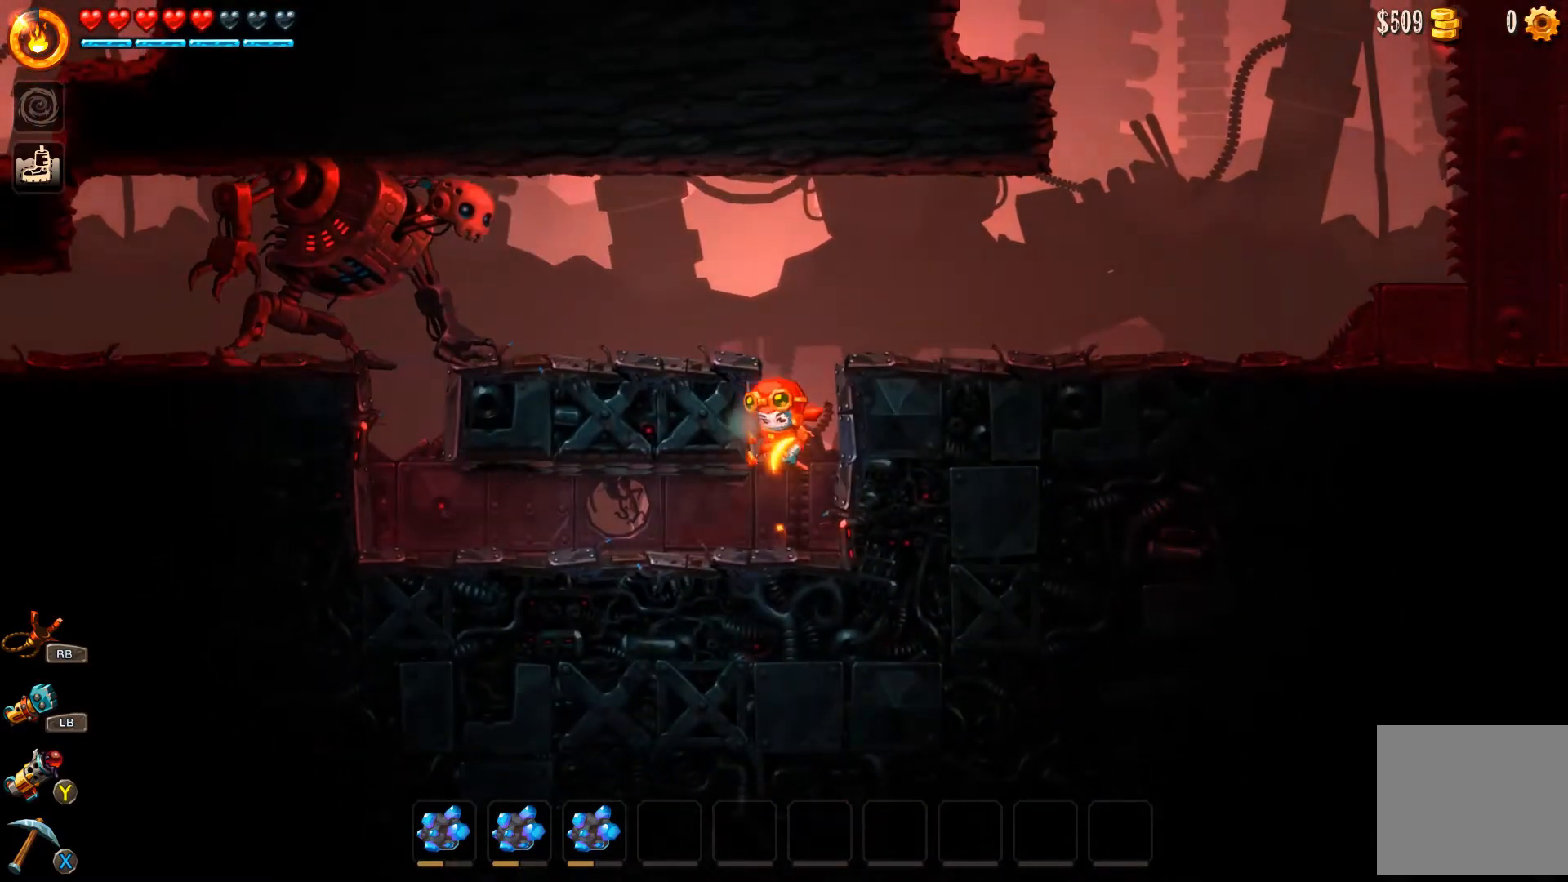
{"buttons": [], "left_stick": "center", "right_stick": "center", "events": [[333, "left_stick", "right"], [433, "left_stick", "center"]]}
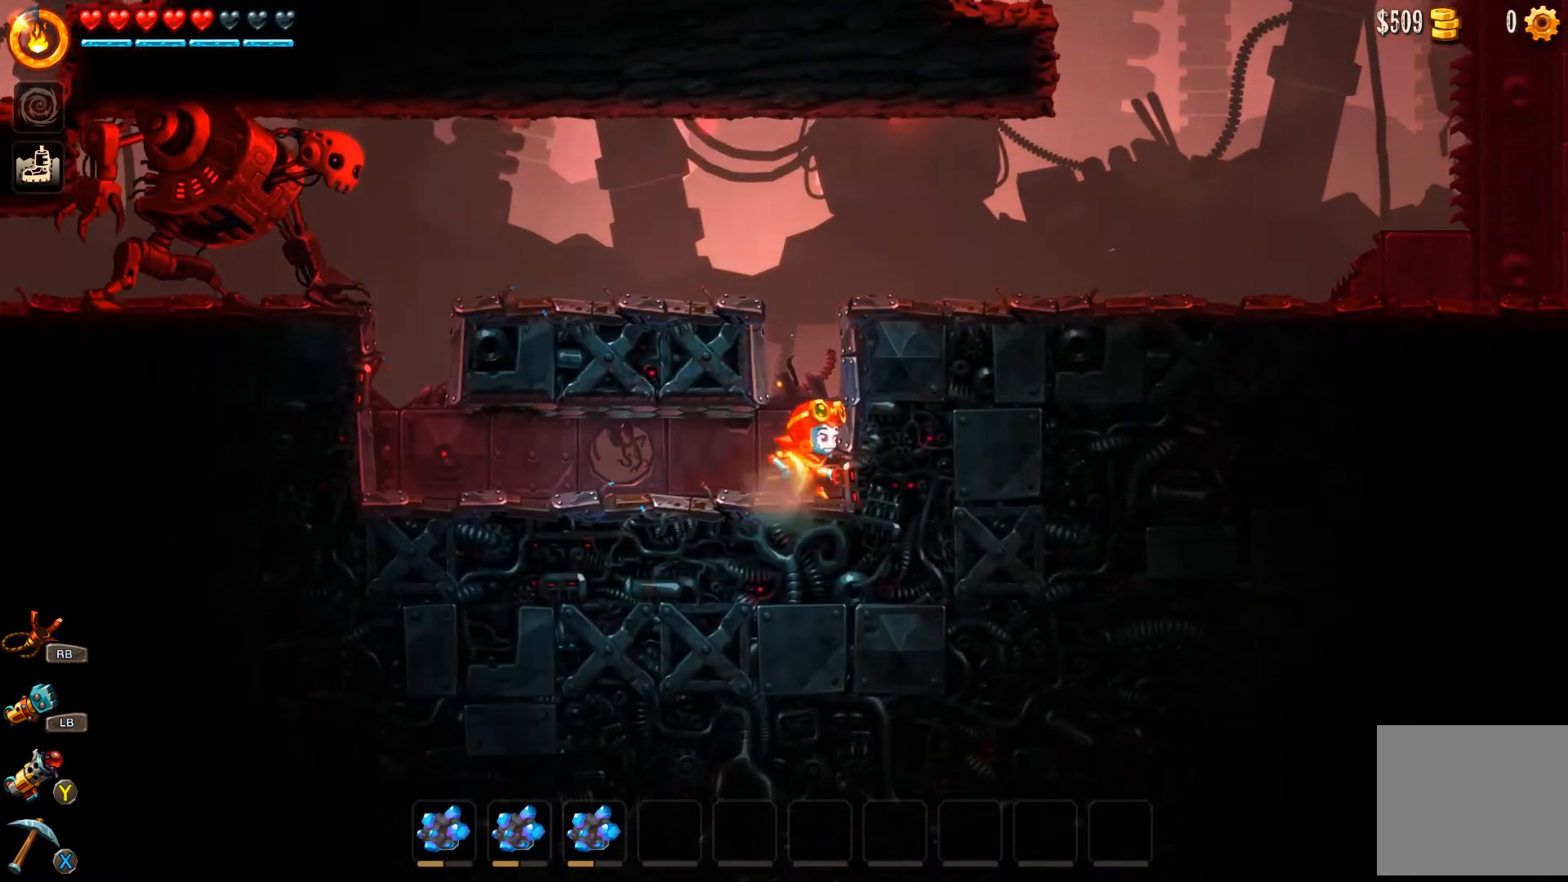
{"buttons": ["A"], "left_stick": "left", "right_stick": "center", "events": [[400, "A", "down"], [500, "left_stick", "left"]]}
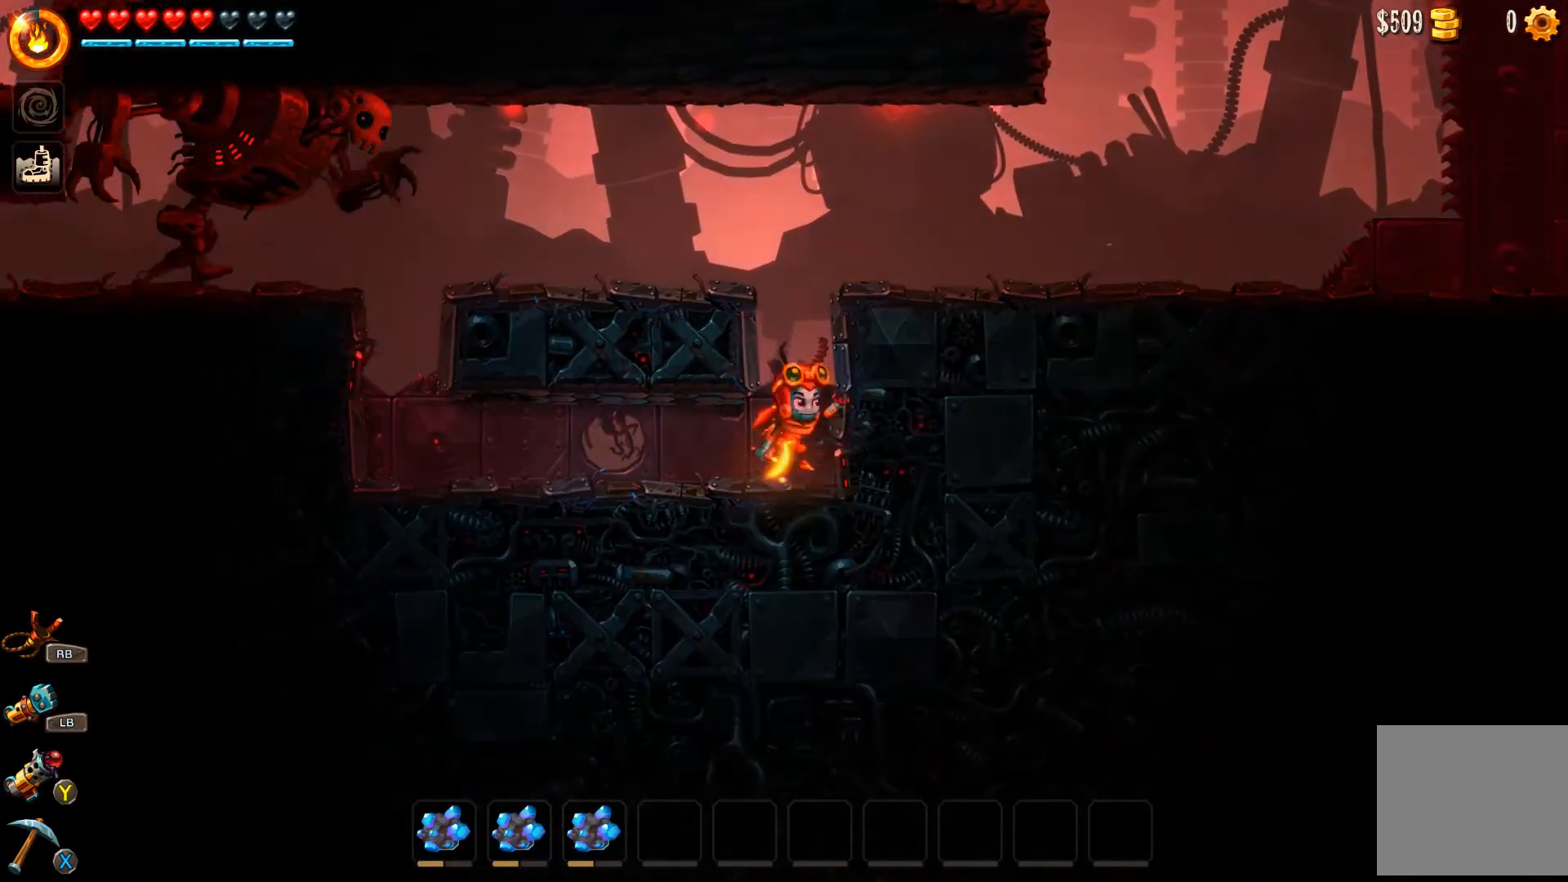
{"buttons": [], "left_stick": "right", "right_stick": "center", "events": [[67, "A", "up"], [200, "left_stick", "center"], [500, "left_stick", "right"]]}
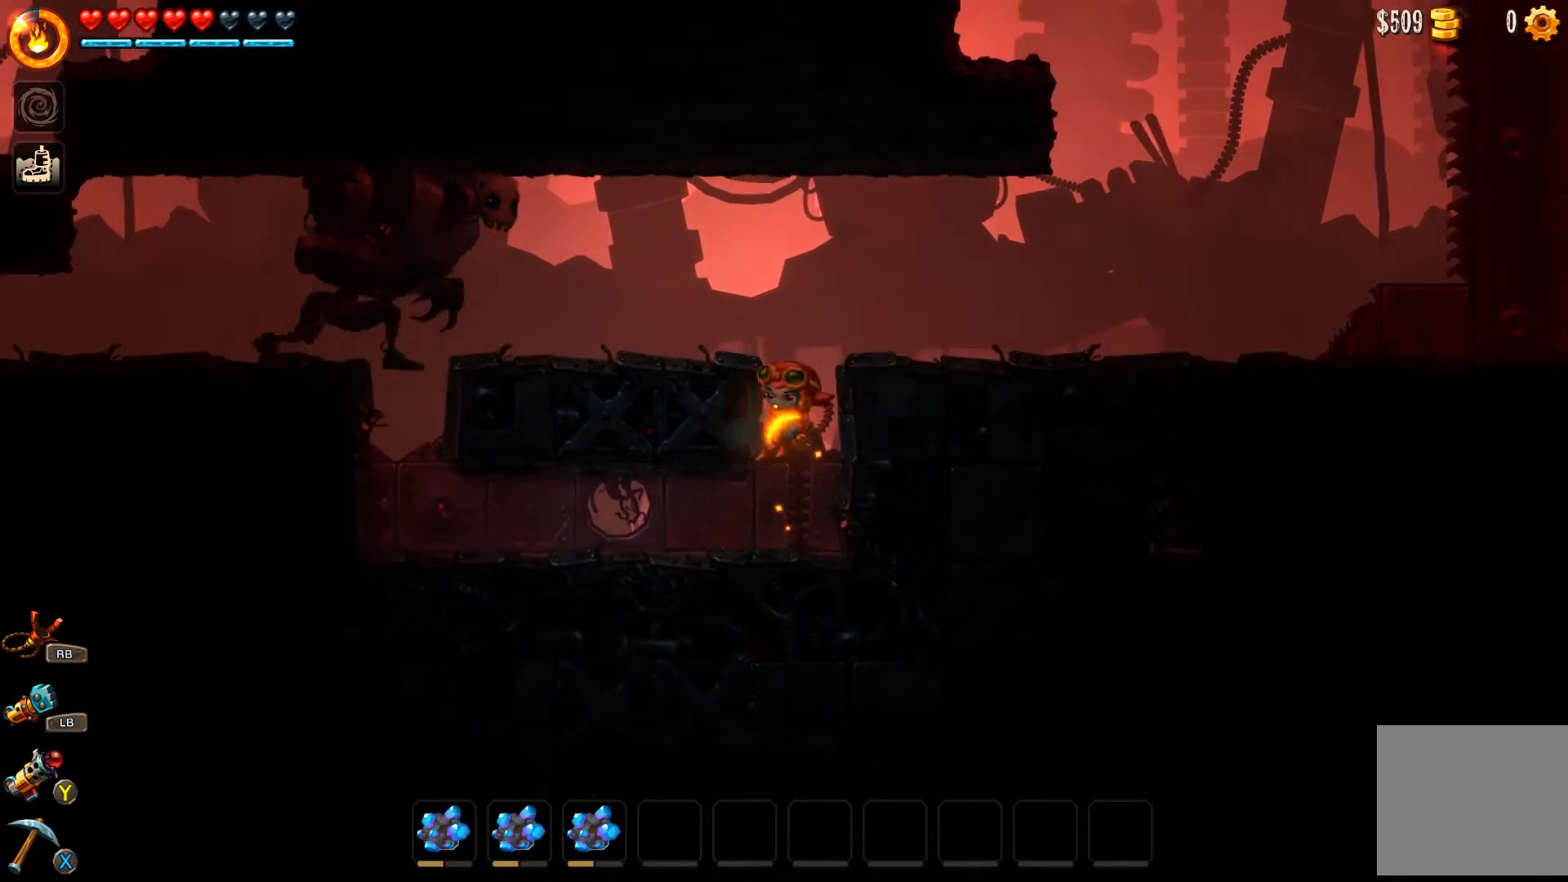
{"buttons": [], "left_stick": "center", "right_stick": "center", "events": [[133, "left_stick", "center"]]}
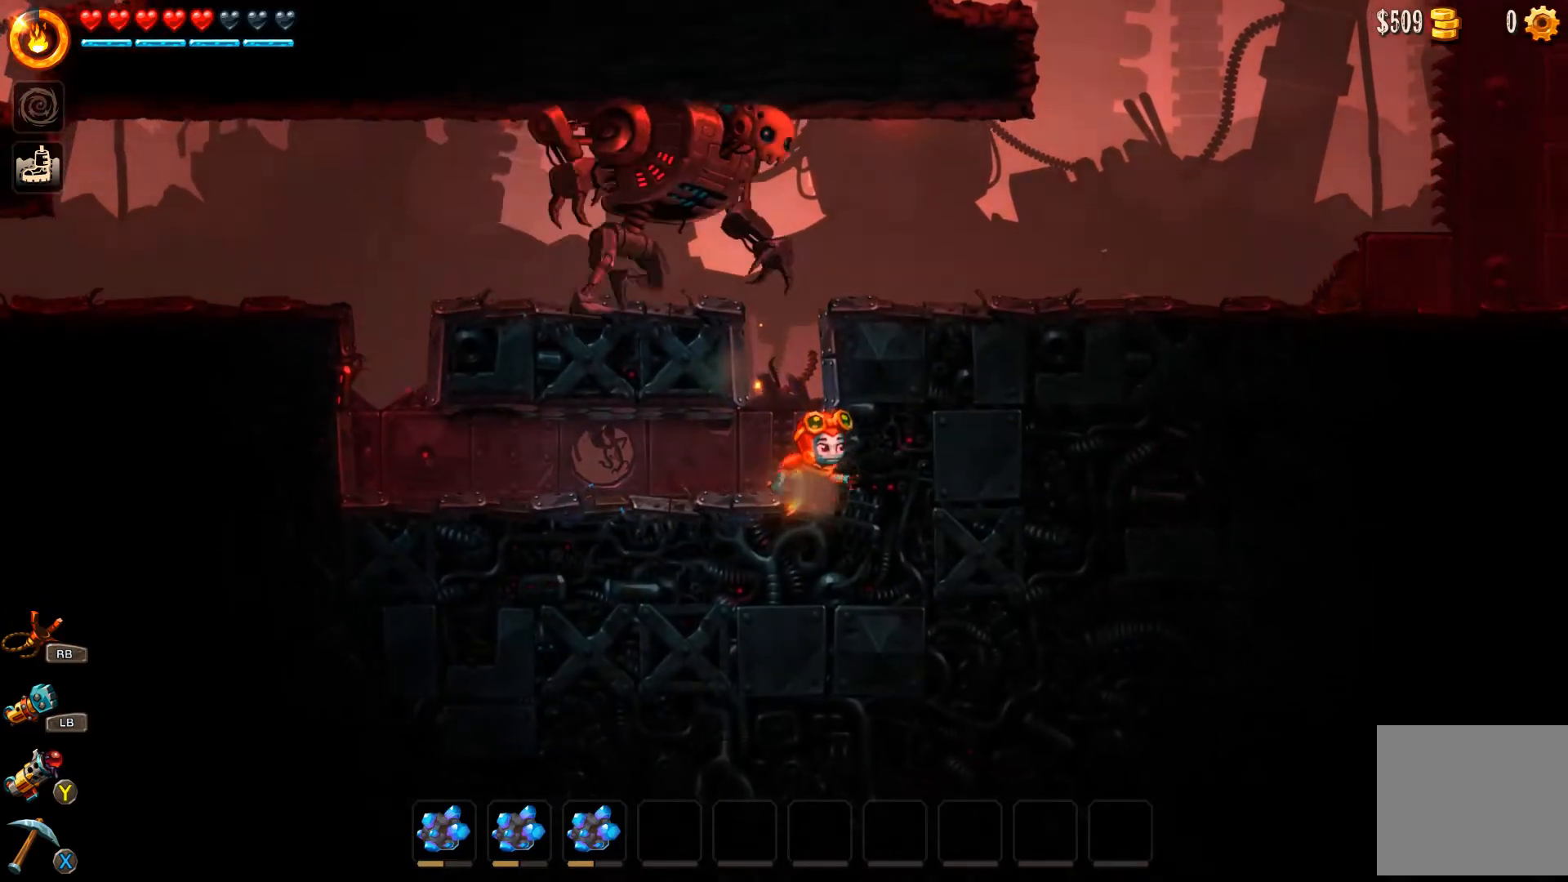
{"buttons": [], "left_stick": "left", "right_stick": "center", "events": [[233, "A", "down"], [267, "left_stick", "left"], [400, "A", "up"]]}
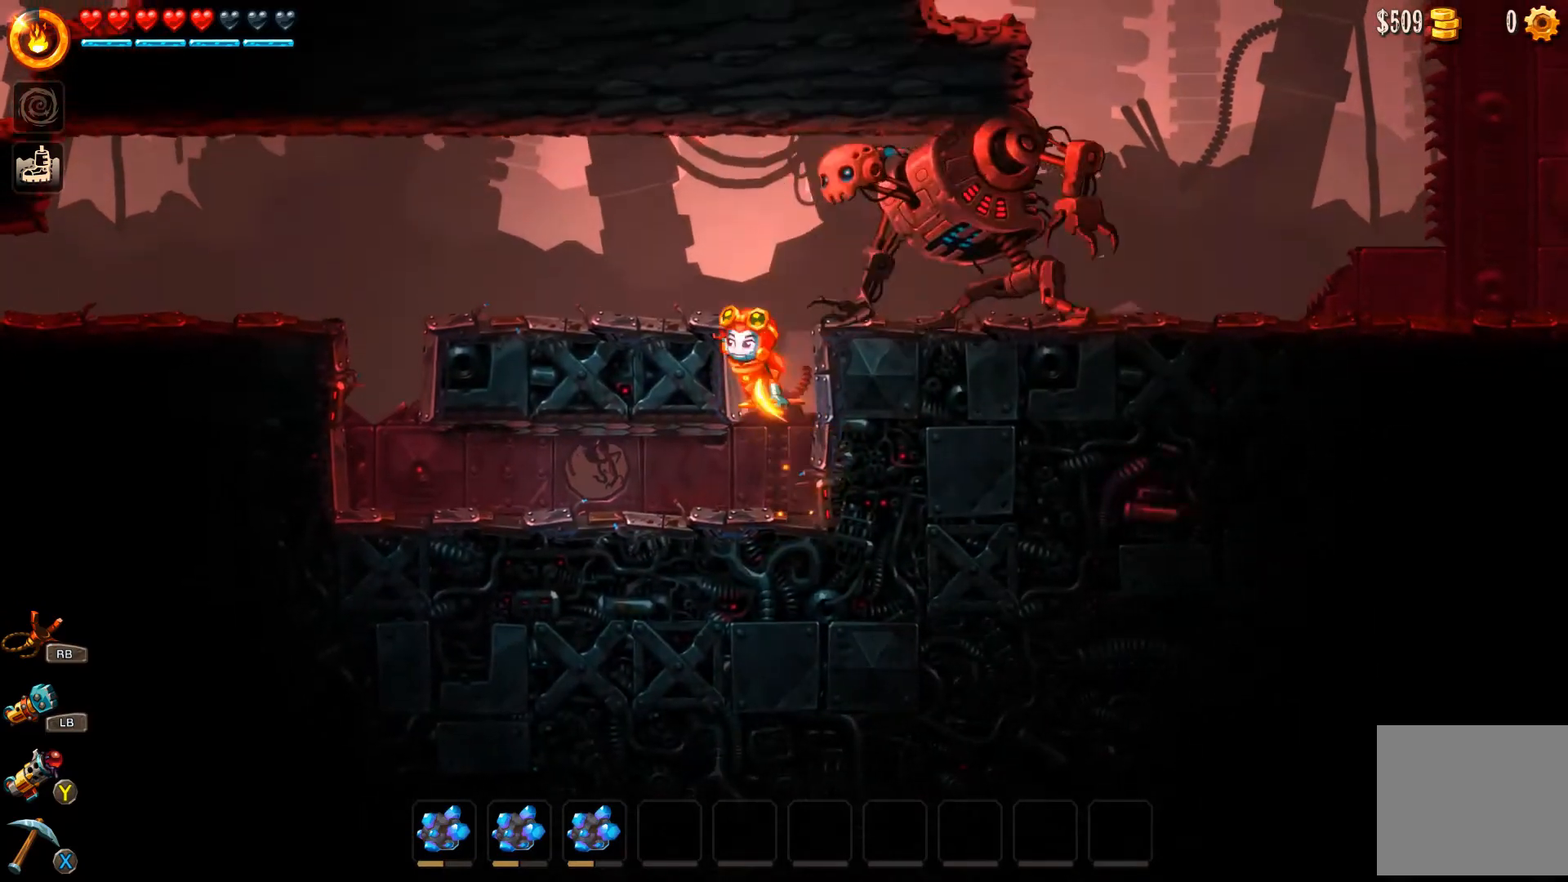
{"buttons": [], "left_stick": "left", "right_stick": "center", "events": [[33, "A", "down"], [233, "A", "up"]]}
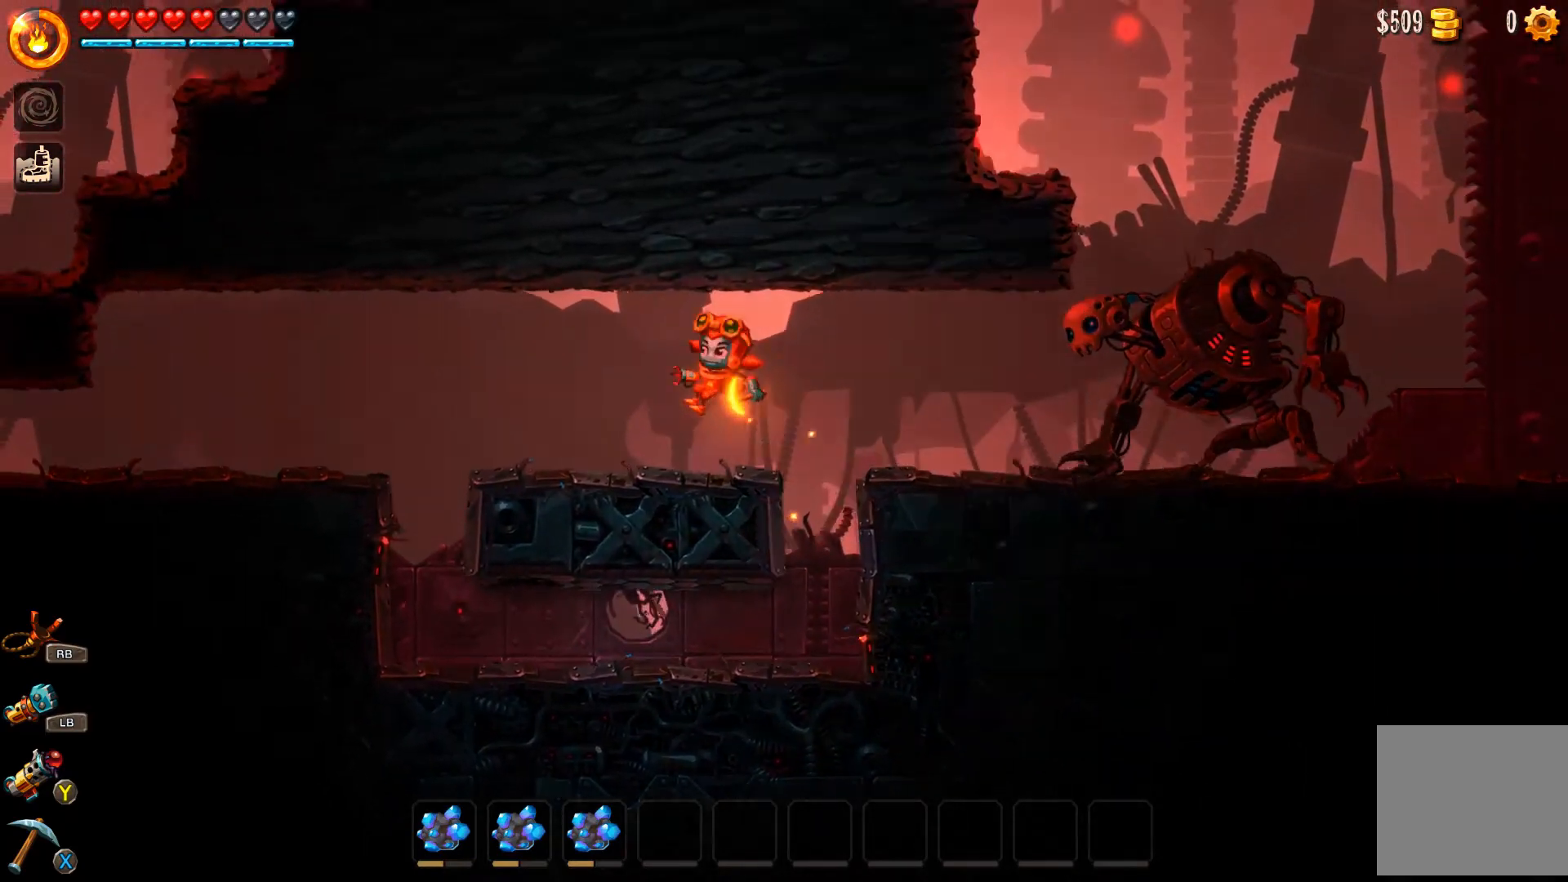
{"buttons": [], "left_stick": "left", "right_stick": "center", "events": [[167, "left_stick", "right"], [300, "Y", "down"], [333, "left_stick", "center"], [367, "Y", "up"], [400, "left_stick", "left"]]}
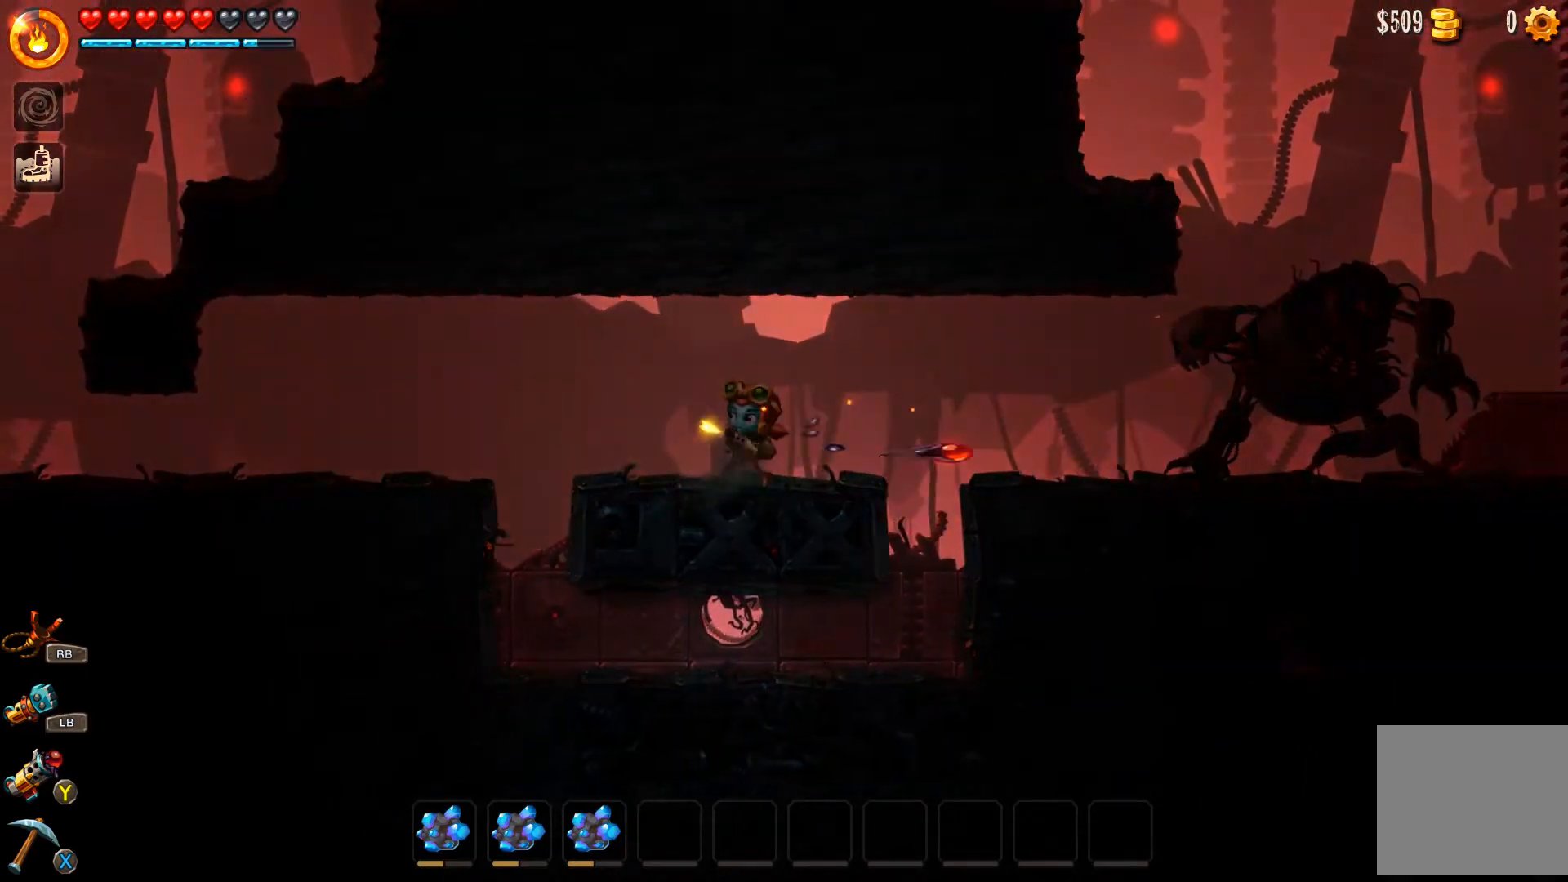
{"buttons": [], "left_stick": "left", "right_stick": "center", "events": []}
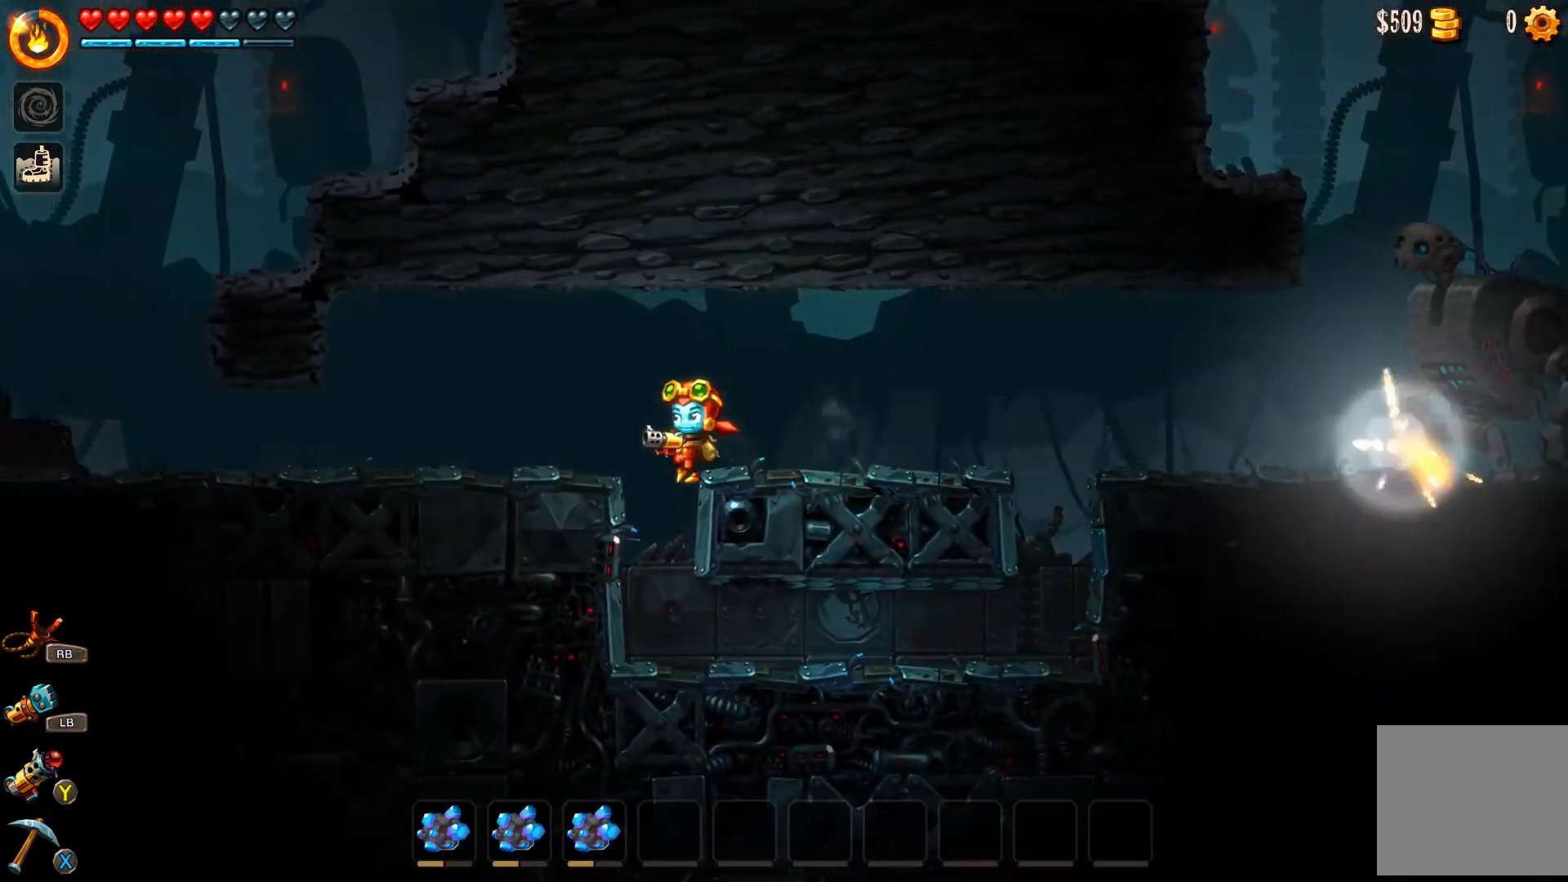
{"buttons": [], "left_stick": "center", "right_stick": "center", "events": [[133, "left_stick", "right"], [300, "left_stick", "center"]]}
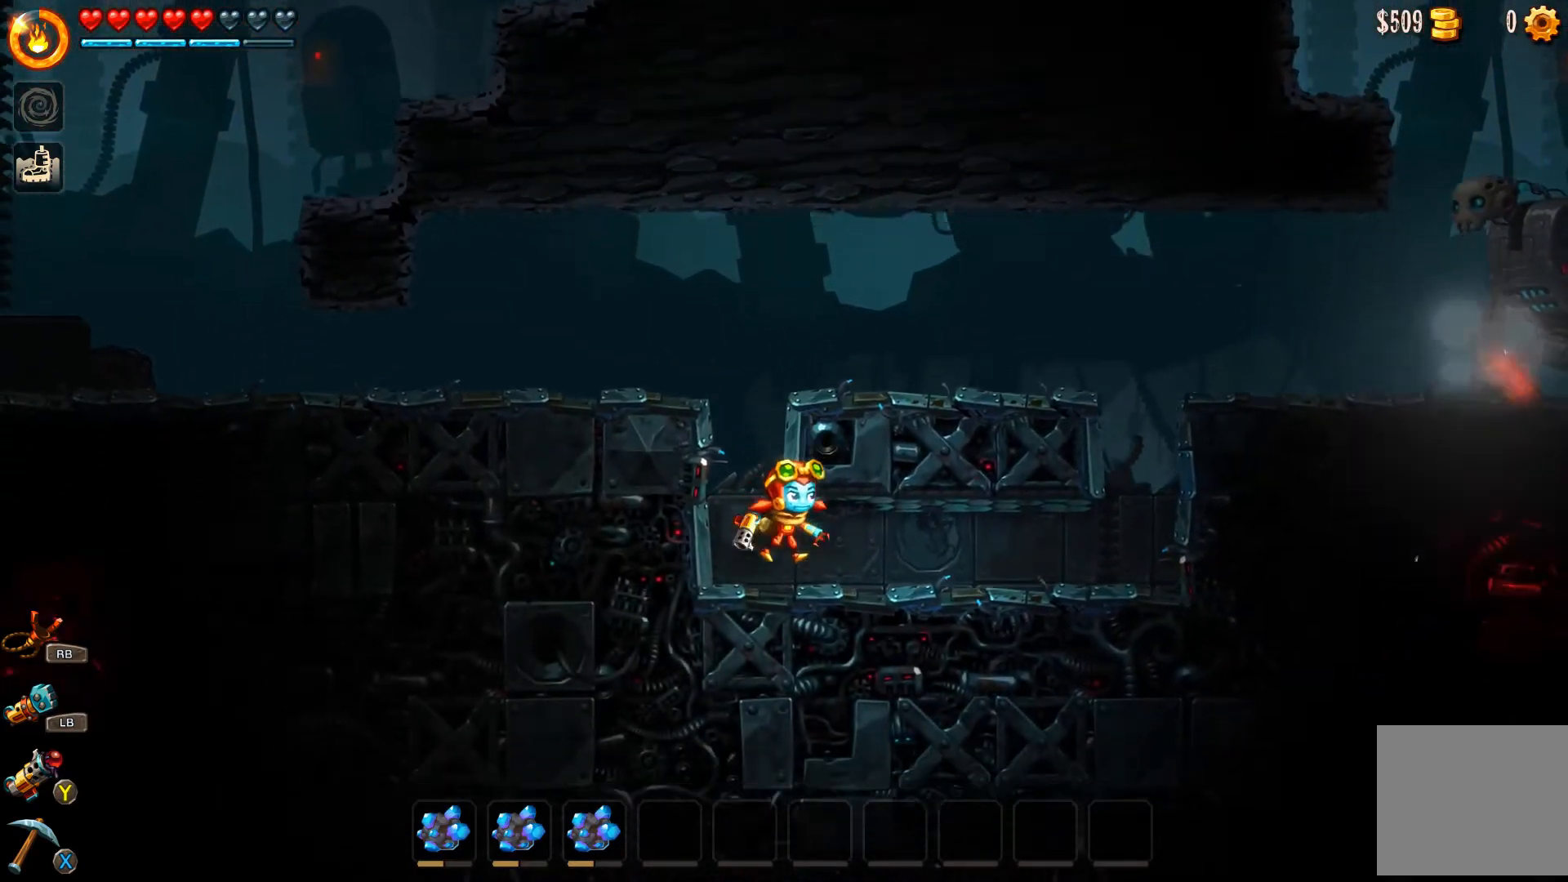
{"buttons": [], "left_stick": "right", "right_stick": "center", "events": [[100, "left_stick", "right"], [200, "left_stick", "center"], [433, "left_stick", "right"]]}
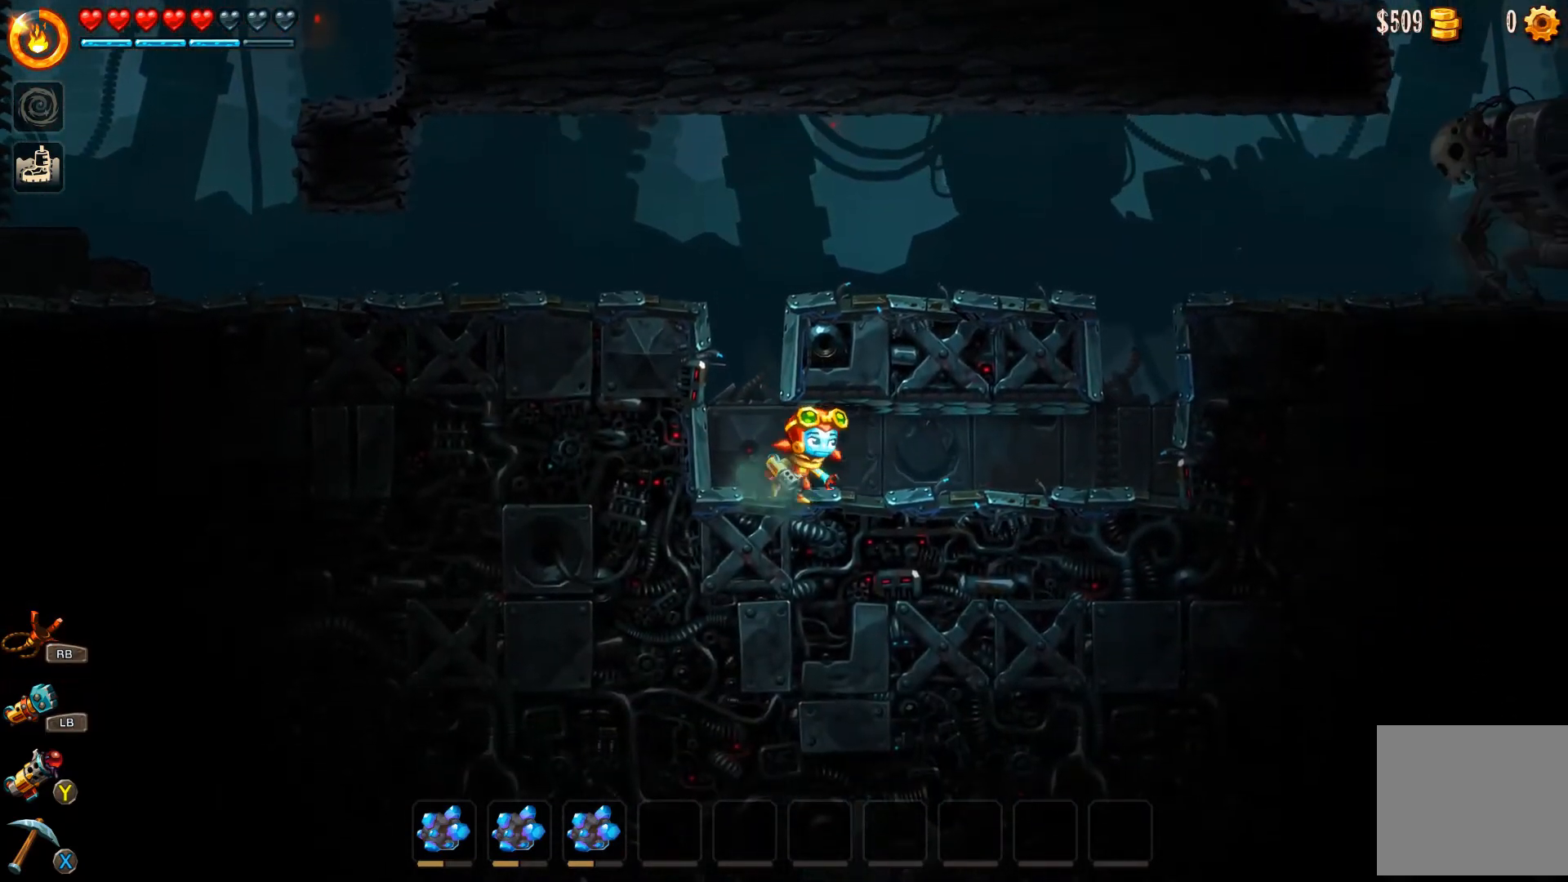
{"buttons": [], "left_stick": "right", "right_stick": "center", "events": []}
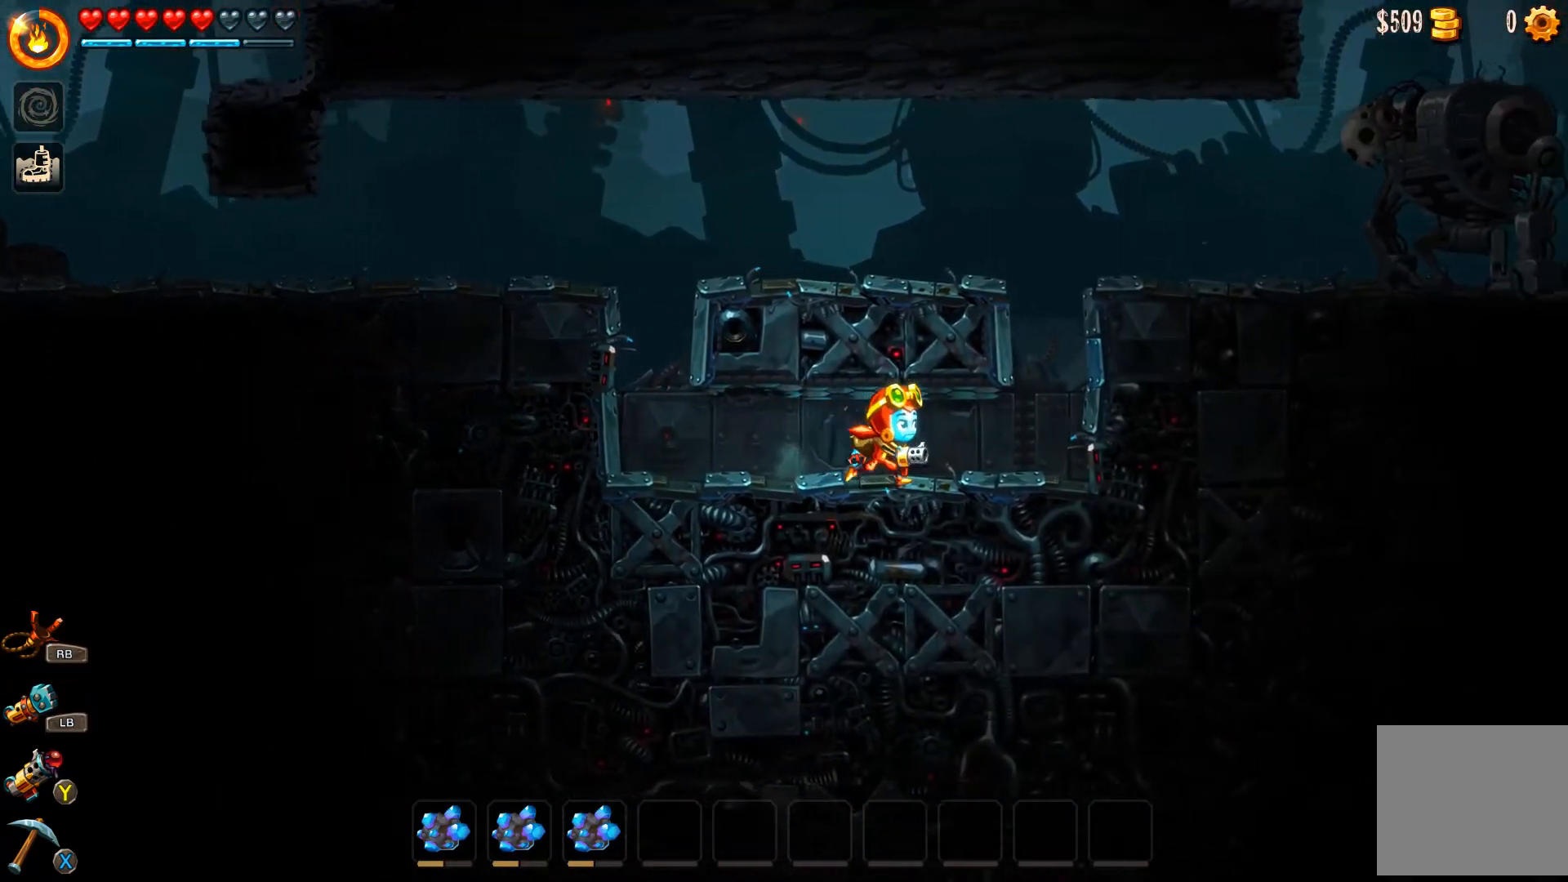
{"buttons": ["A"], "left_stick": "right", "right_stick": "center", "events": [[367, "A", "down"], [433, "A", "up"], [500, "A", "down"]]}
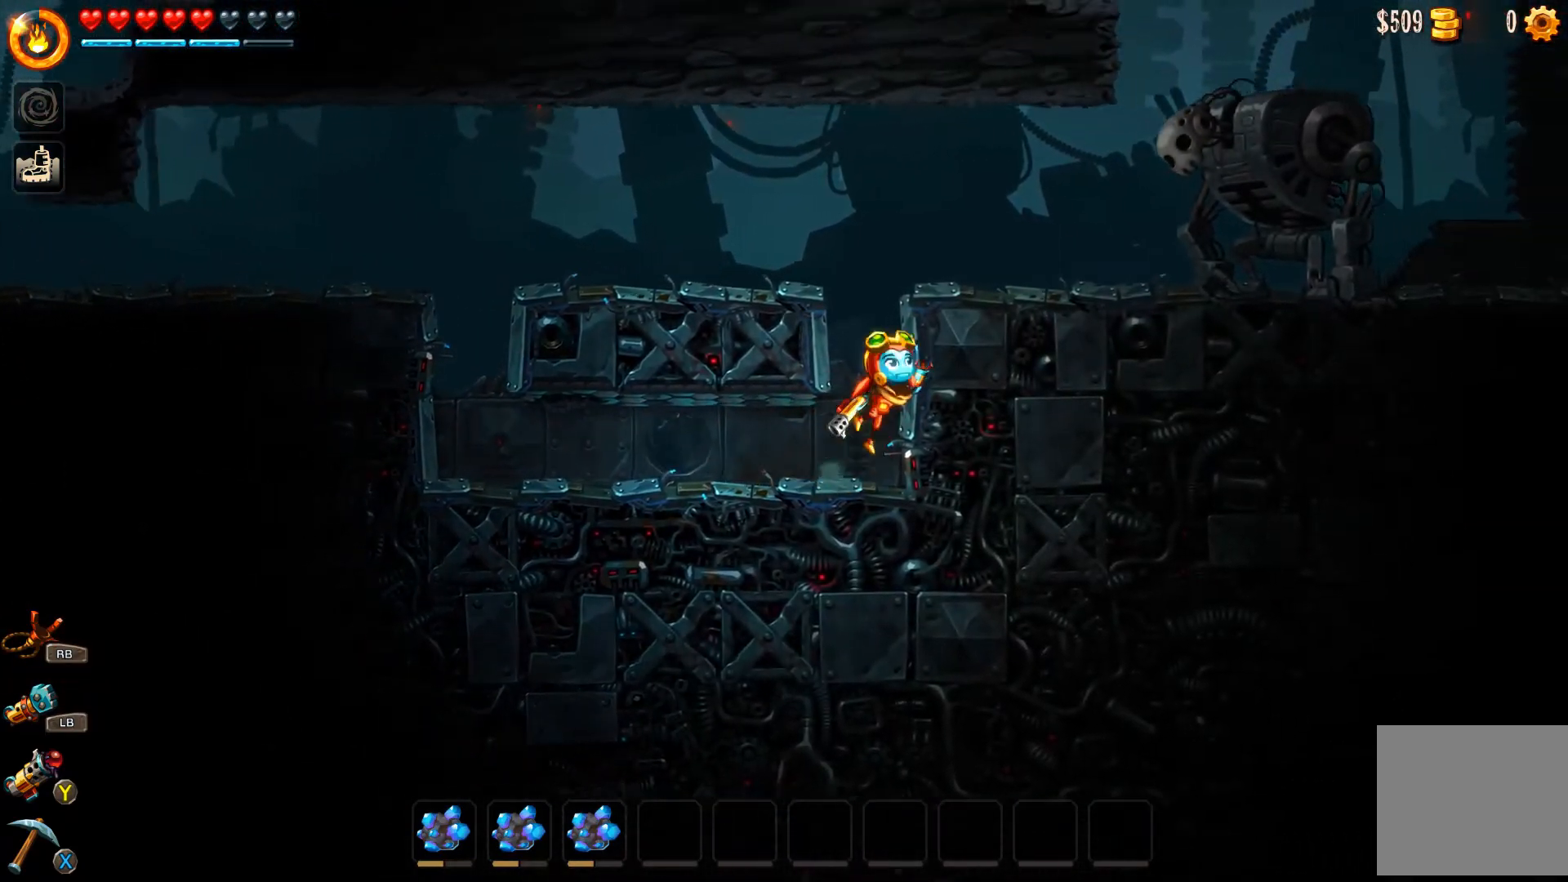
{"buttons": ["B"], "left_stick": "right", "right_stick": "center", "events": [[133, "A", "up"], [233, "A", "down"], [333, "A", "up"], [467, "B", "down"]]}
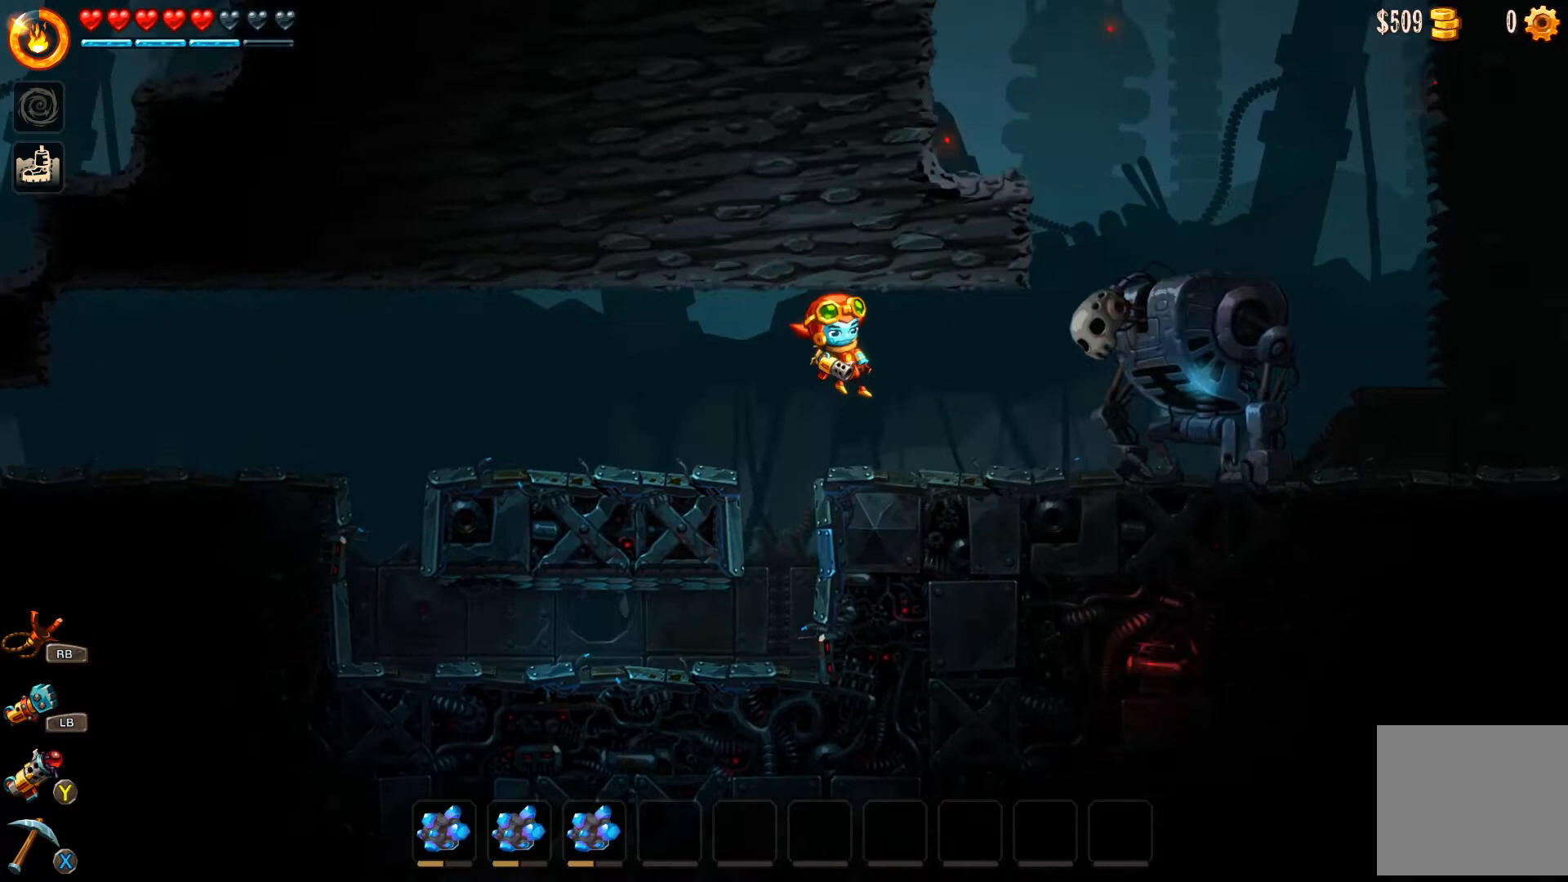
{"buttons": [], "left_stick": "left", "right_stick": "center", "events": [[367, "left_stick", "center"], [467, "B", "up"], [467, "left_stick", "left"]]}
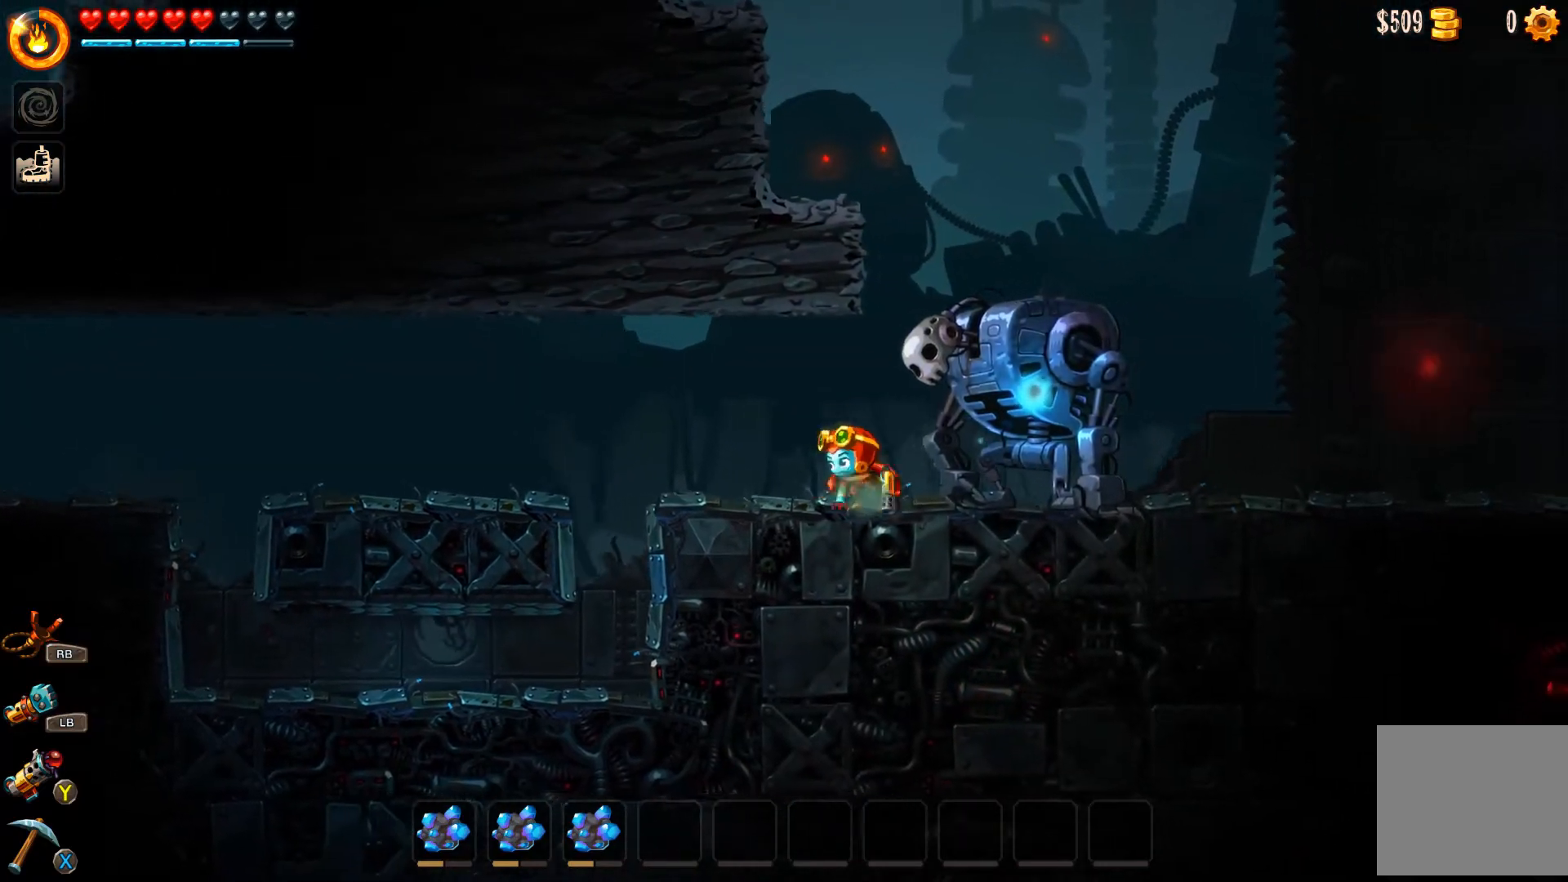
{"buttons": ["A"], "left_stick": "right", "right_stick": "center", "events": [[267, "left_stick", "right"], [467, "A", "down"]]}
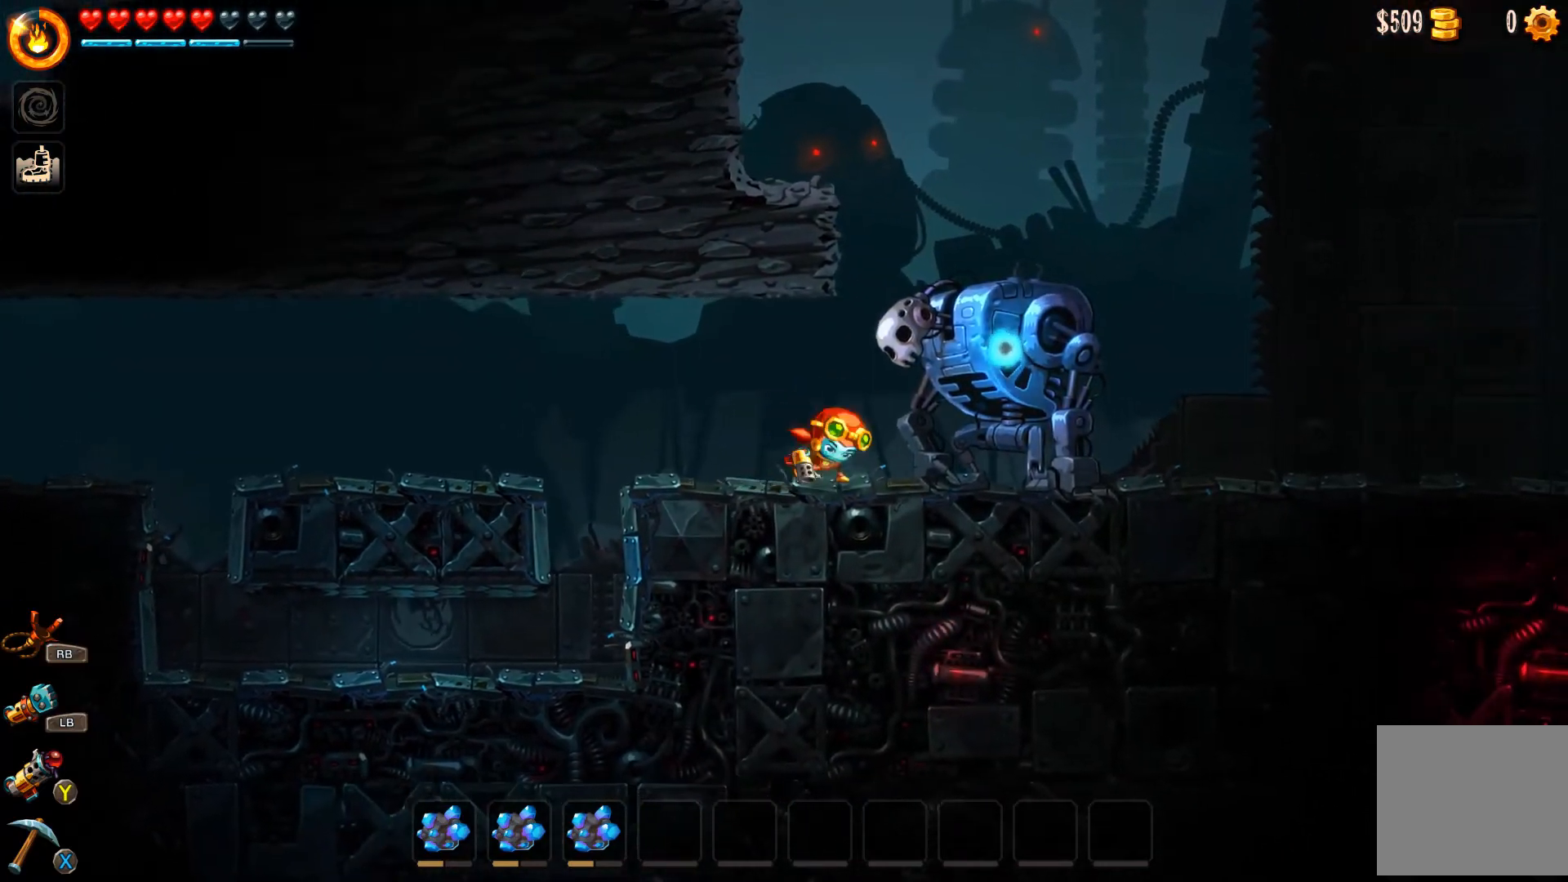
{"buttons": [], "left_stick": "left", "right_stick": "center", "events": [[67, "A", "up"], [133, "X", "down"], [167, "left_stick", "center"], [200, "X", "up"], [300, "left_stick", "left"], [367, "L3", "down"], [467, "L3", "up"]]}
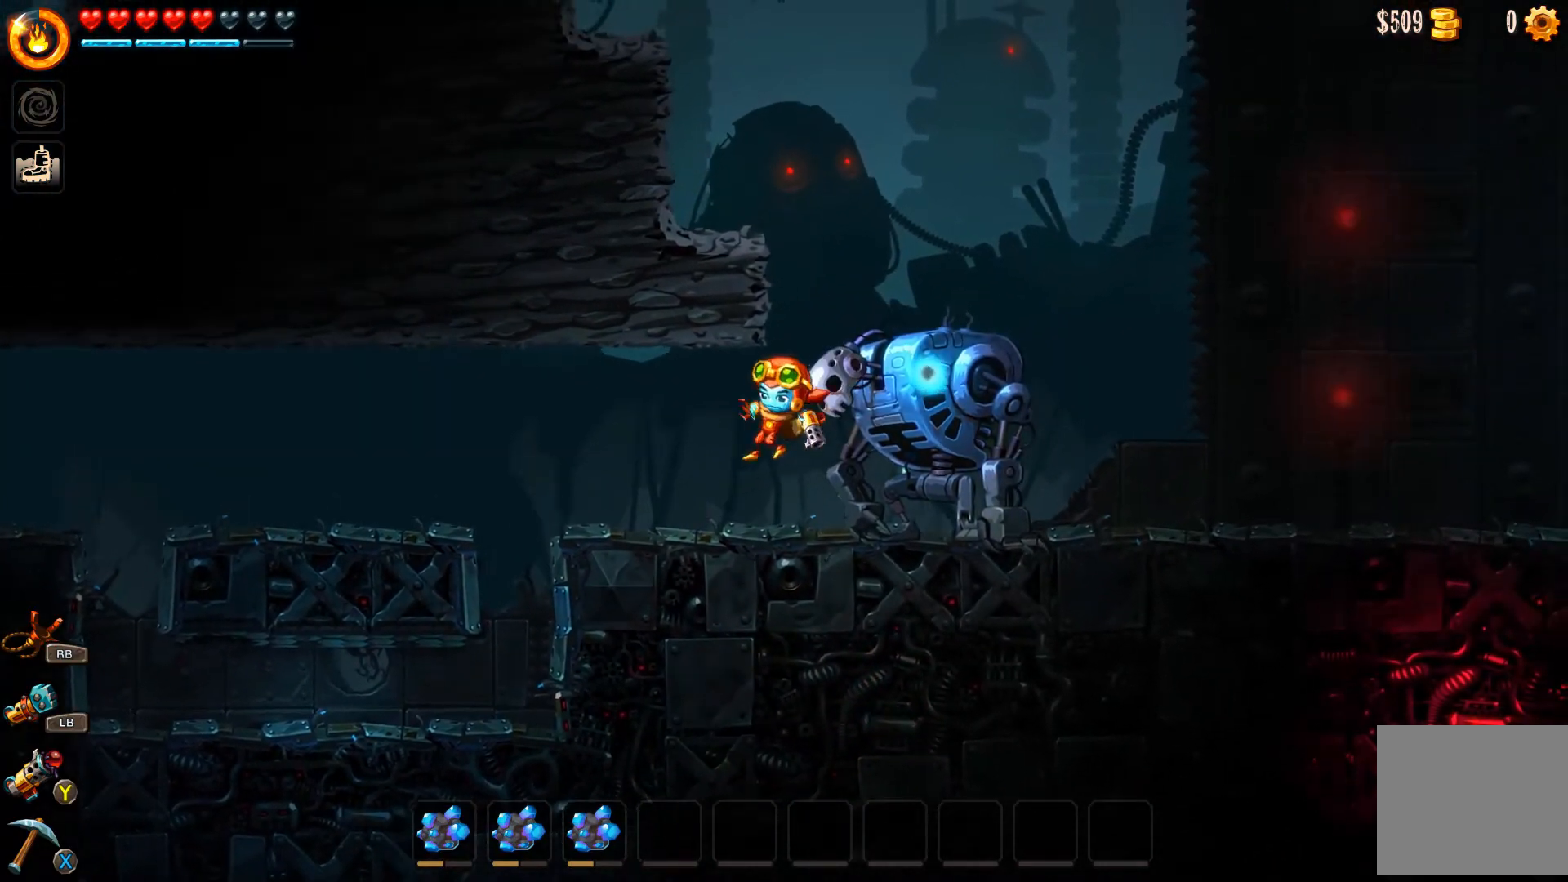
{"buttons": ["B"], "left_stick": "down-right", "right_stick": "center", "events": [[33, "left_stick", "down-right"], [167, "B", "down"]]}
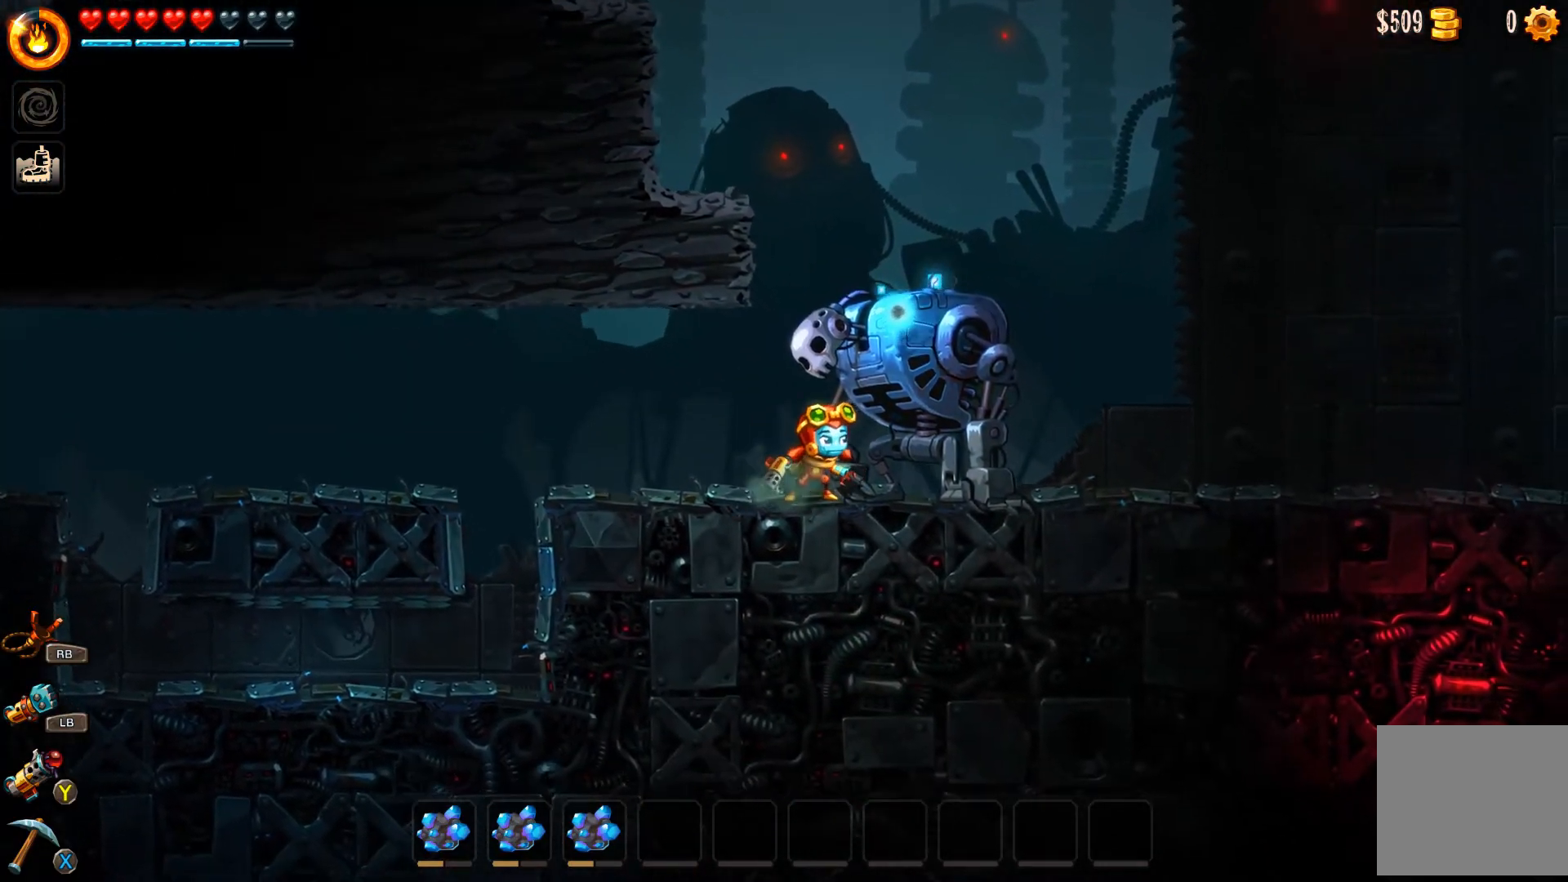
{"buttons": ["B"], "left_stick": "center", "right_stick": "center", "events": [[200, "left_stick", "center"]]}
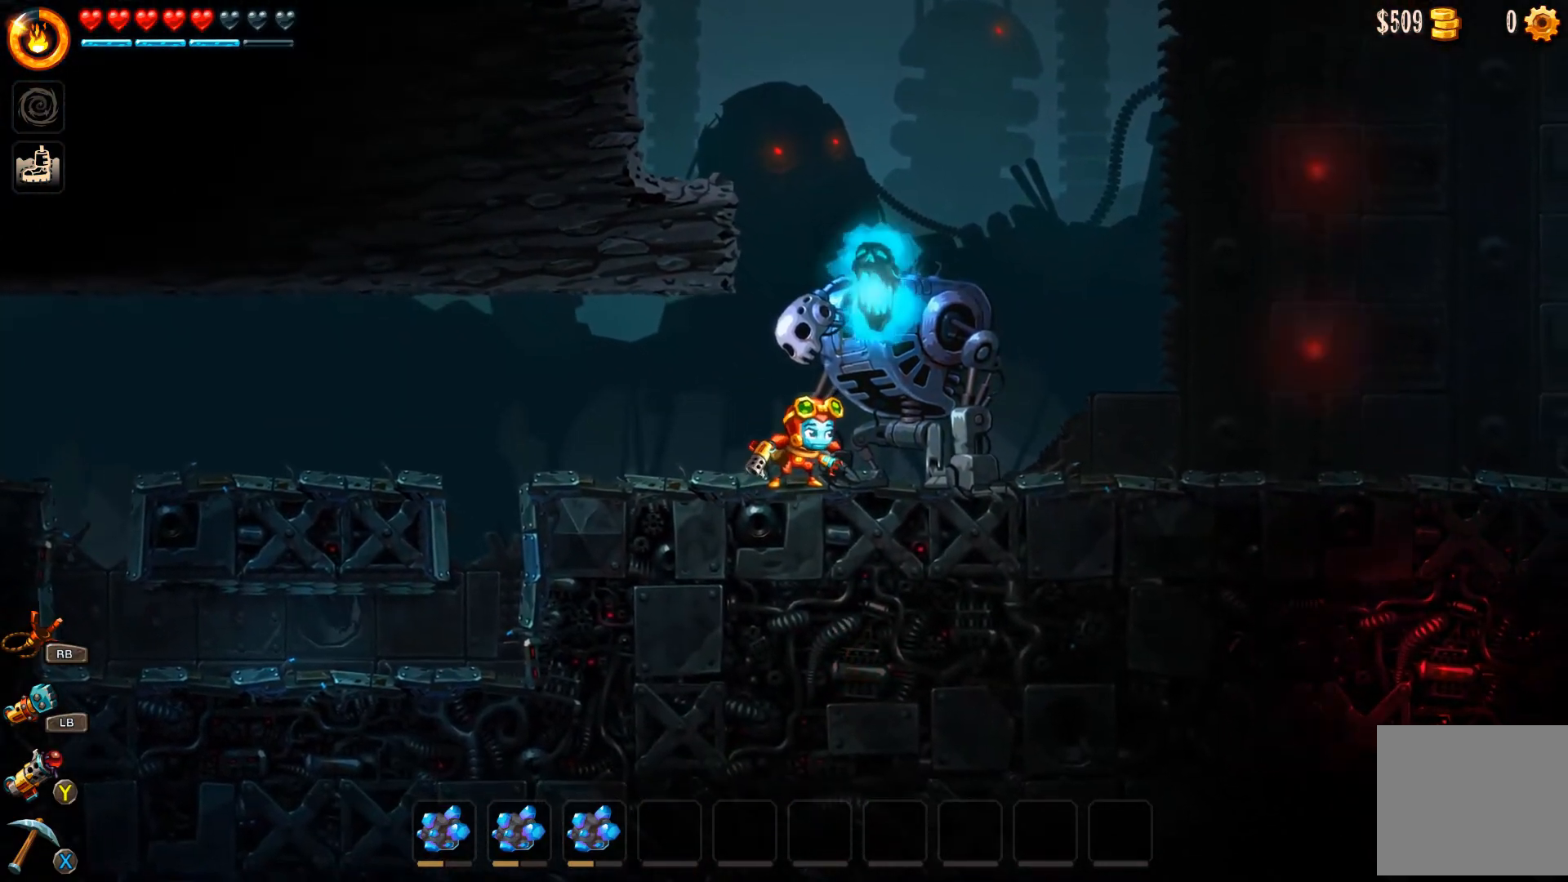
{"buttons": ["B"], "left_stick": "left", "right_stick": "center", "events": [[33, "left_stick", "left"]]}
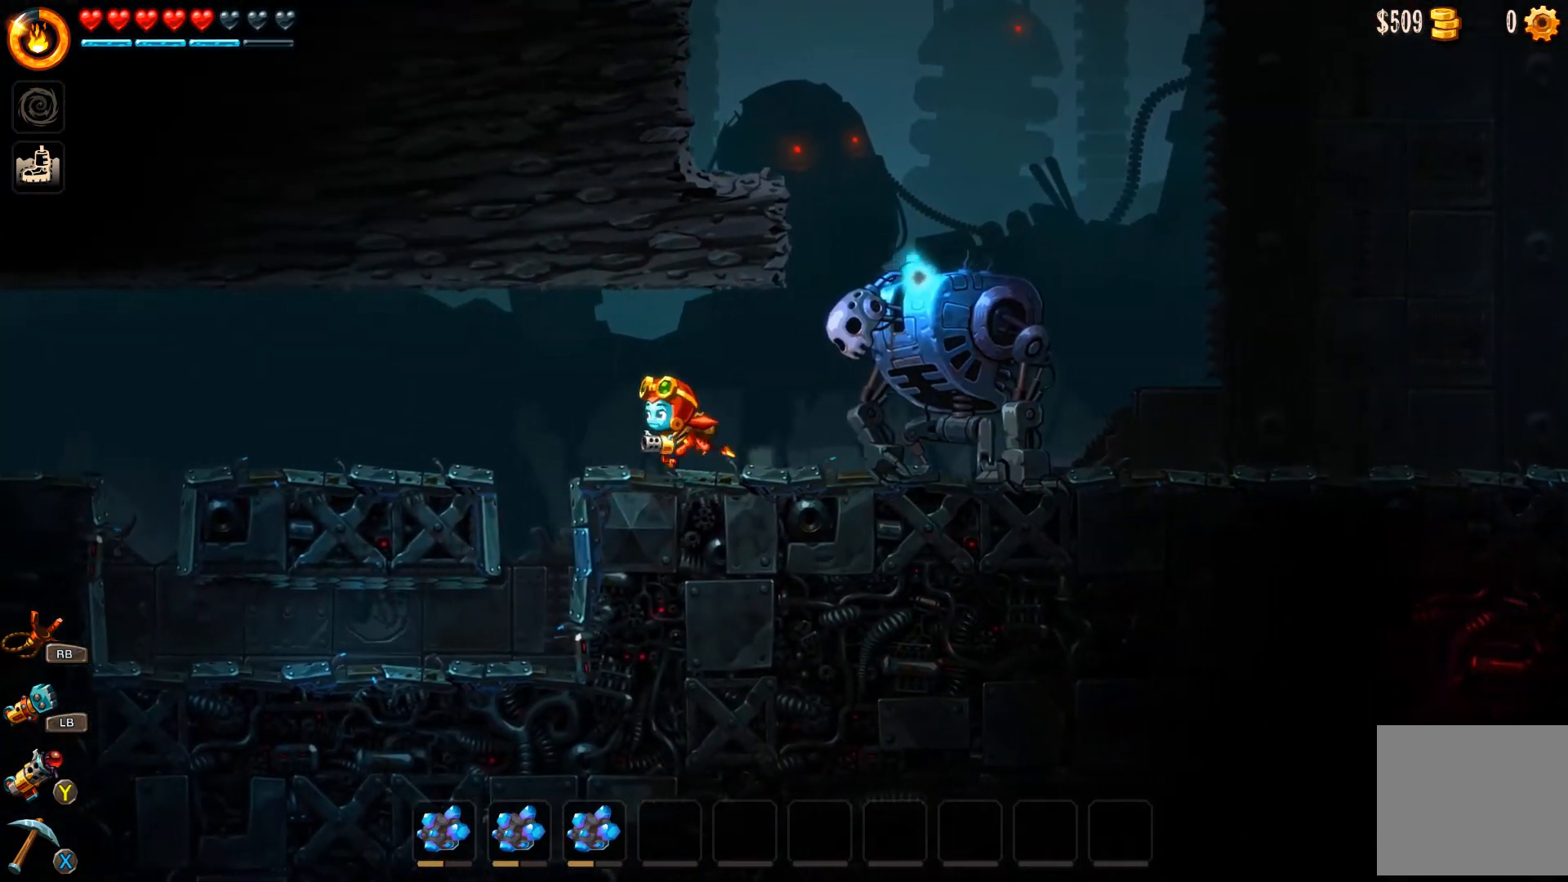
{"buttons": [], "left_stick": "right", "right_stick": "center", "events": [[200, "B", "up"], [367, "left_stick", "right"]]}
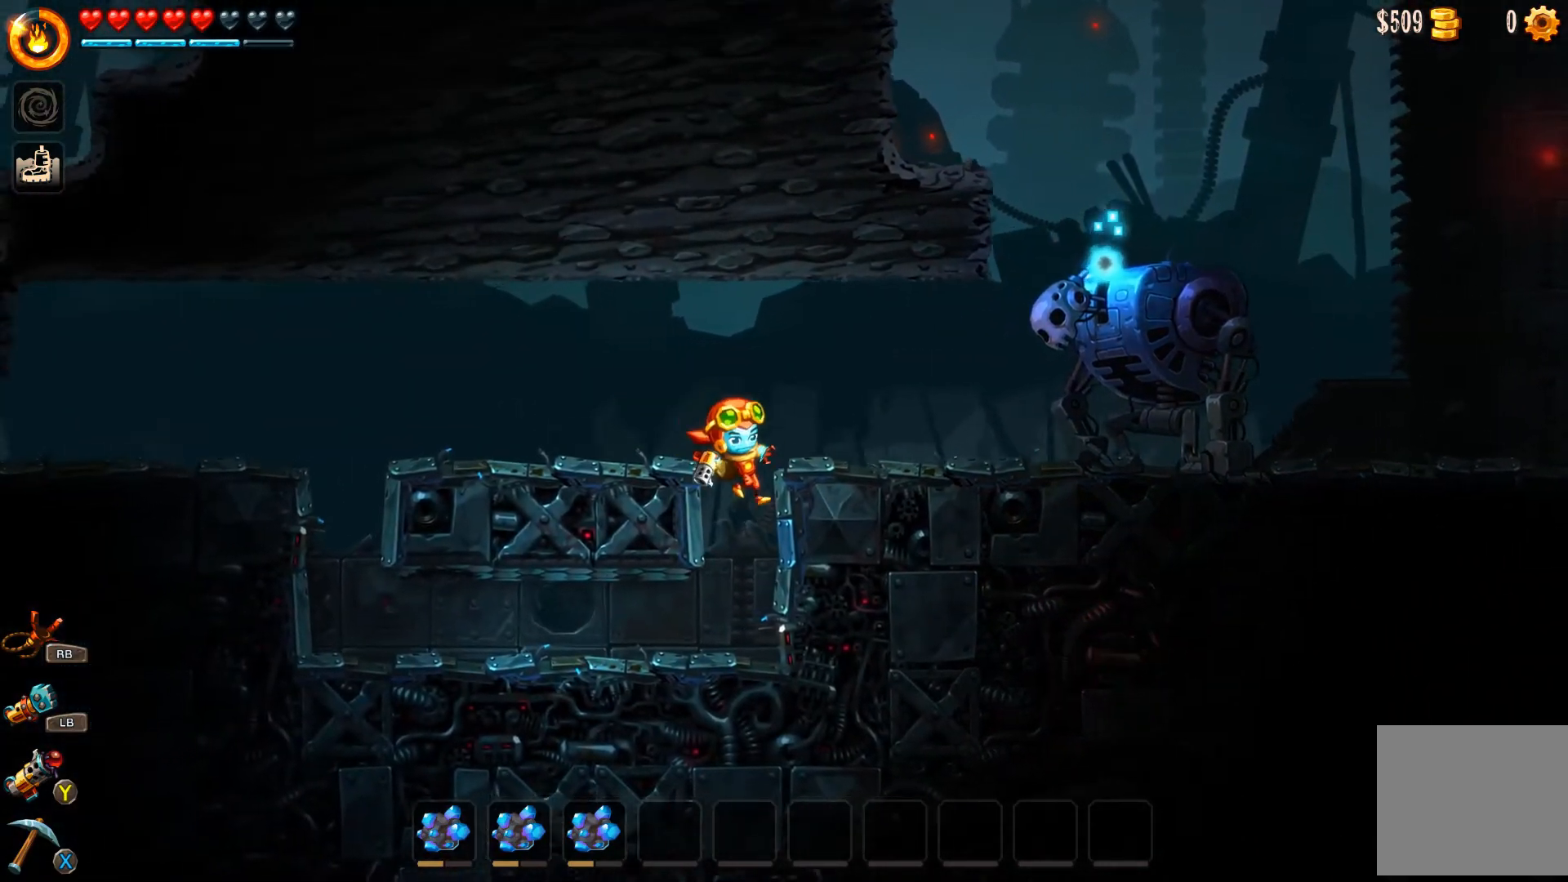
{"buttons": ["A"], "left_stick": "center", "right_stick": "center", "events": [[67, "left_stick", "up-right"], [300, "left_stick", "center"], [433, "A", "down"]]}
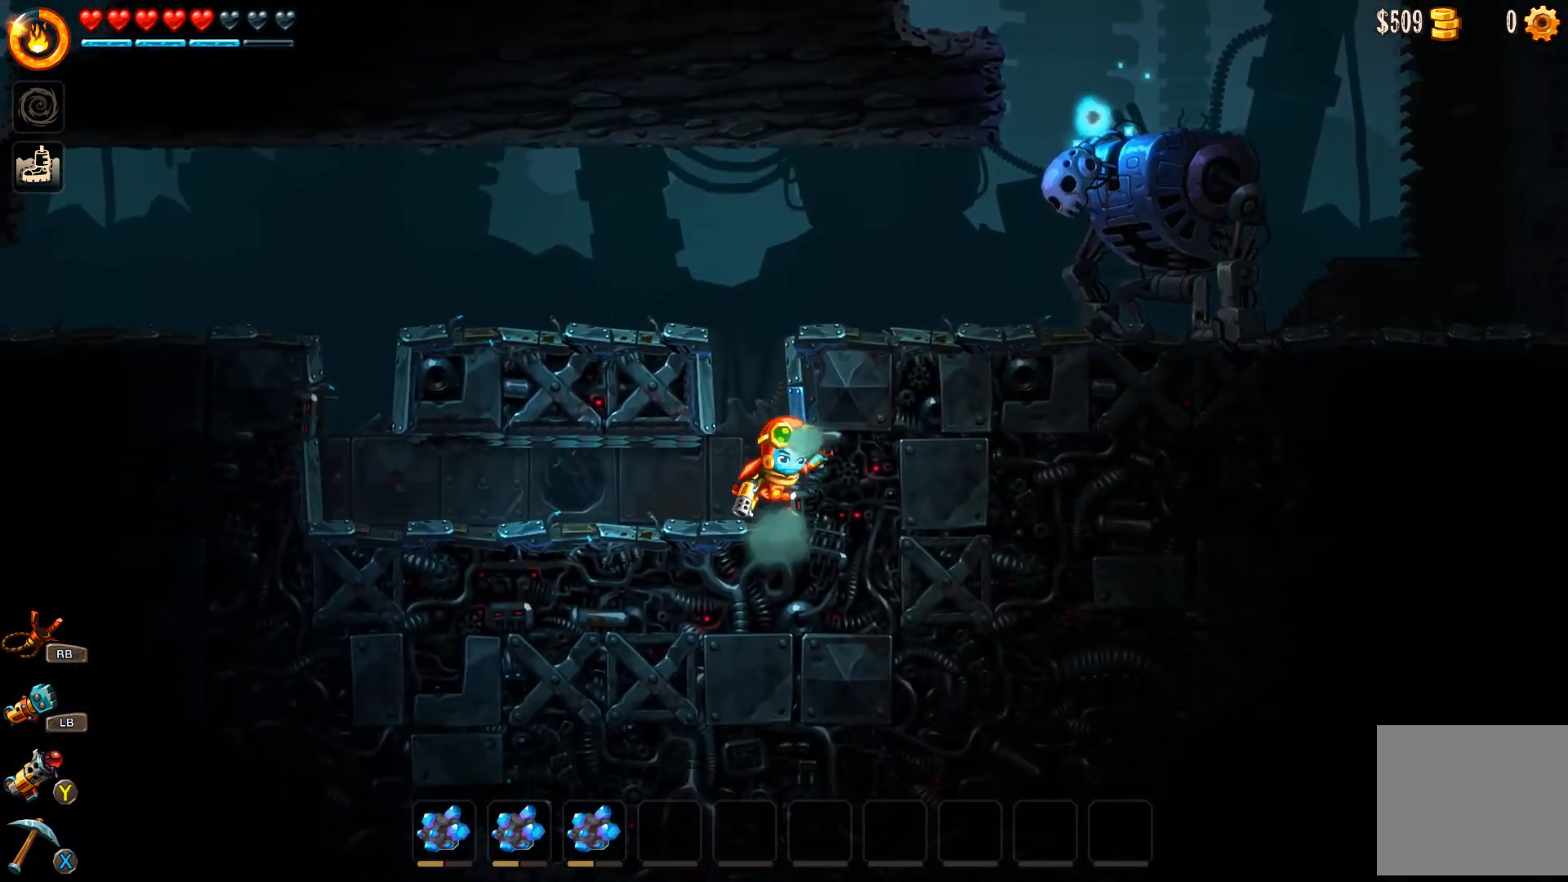
{"buttons": ["A"], "left_stick": "left", "right_stick": "center", "events": [[167, "left_stick", "left"], [367, "A", "up"], [467, "A", "down"]]}
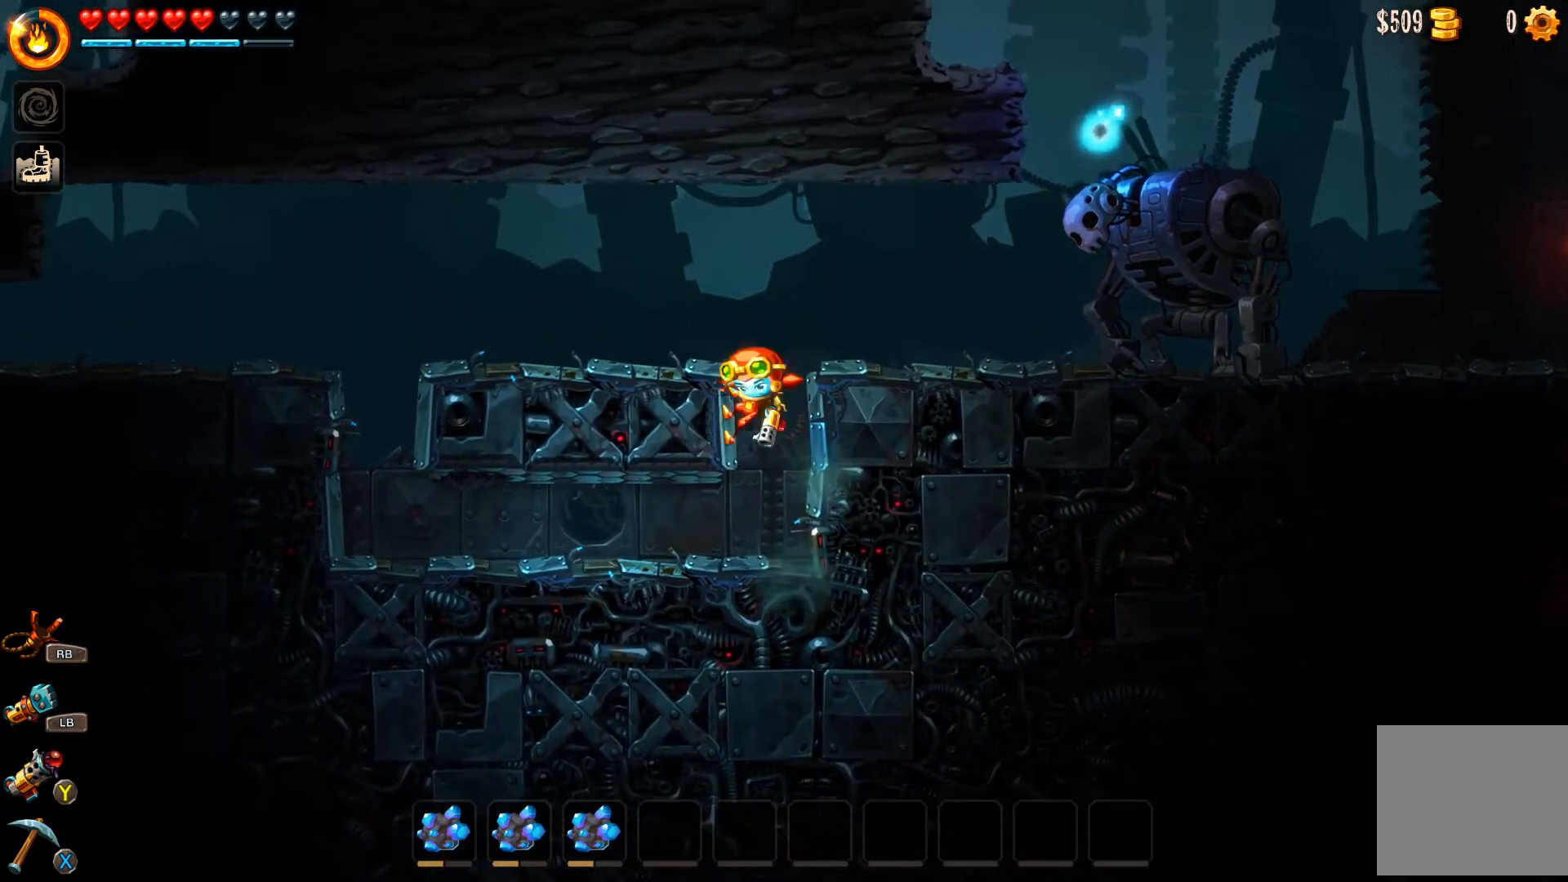
{"buttons": [], "left_stick": "right", "right_stick": "center", "events": [[100, "left_stick", "right"], [267, "A", "up"]]}
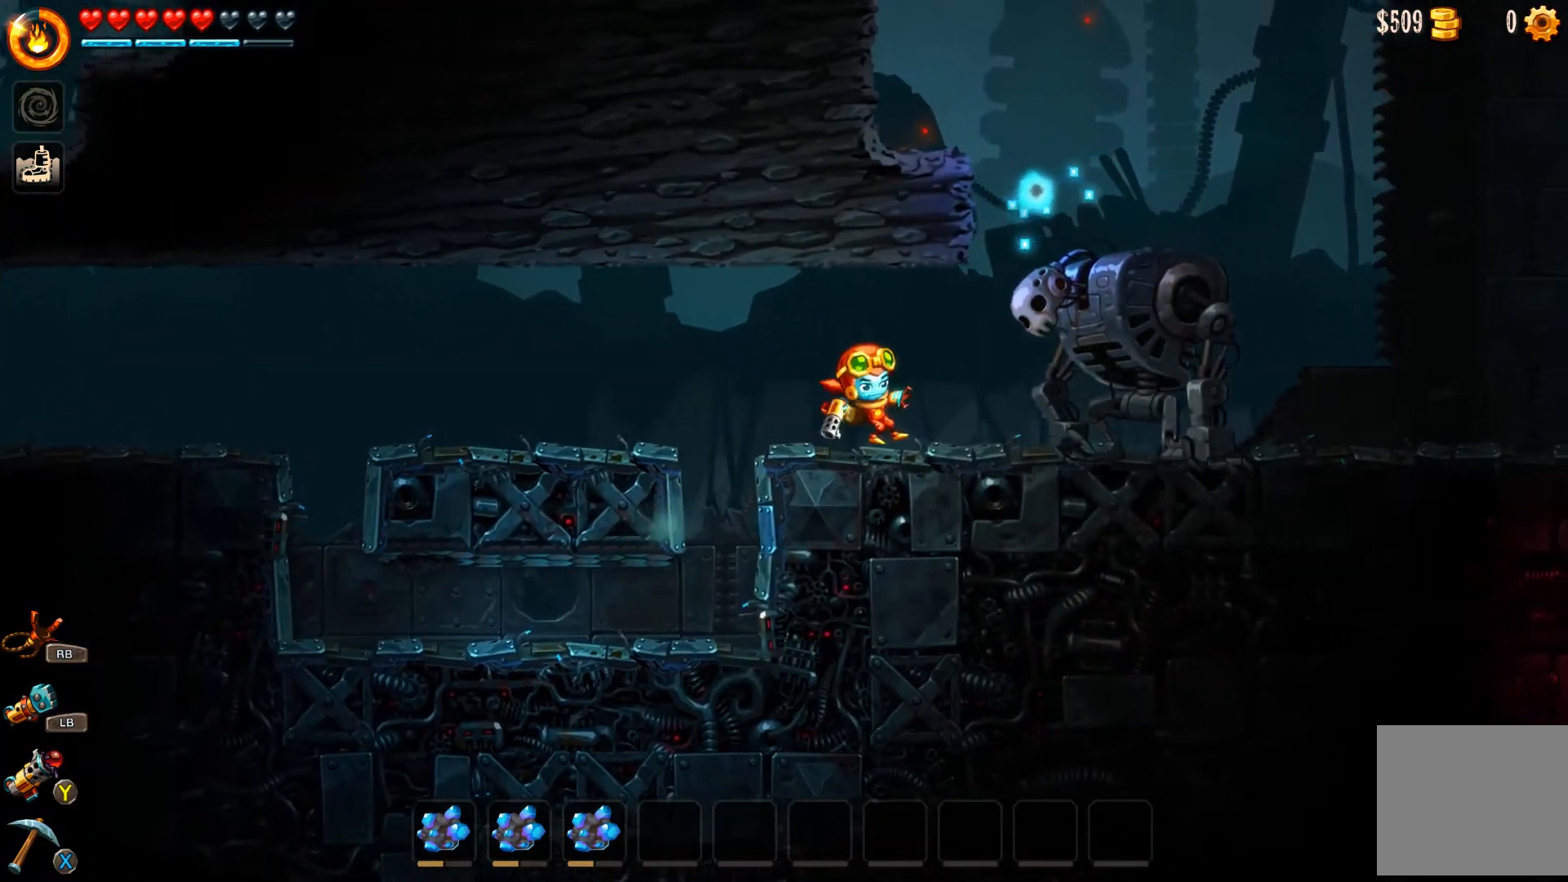
{"buttons": [], "left_stick": "right", "right_stick": "center", "events": [[100, "left_stick", "center"], [233, "left_stick", "right"]]}
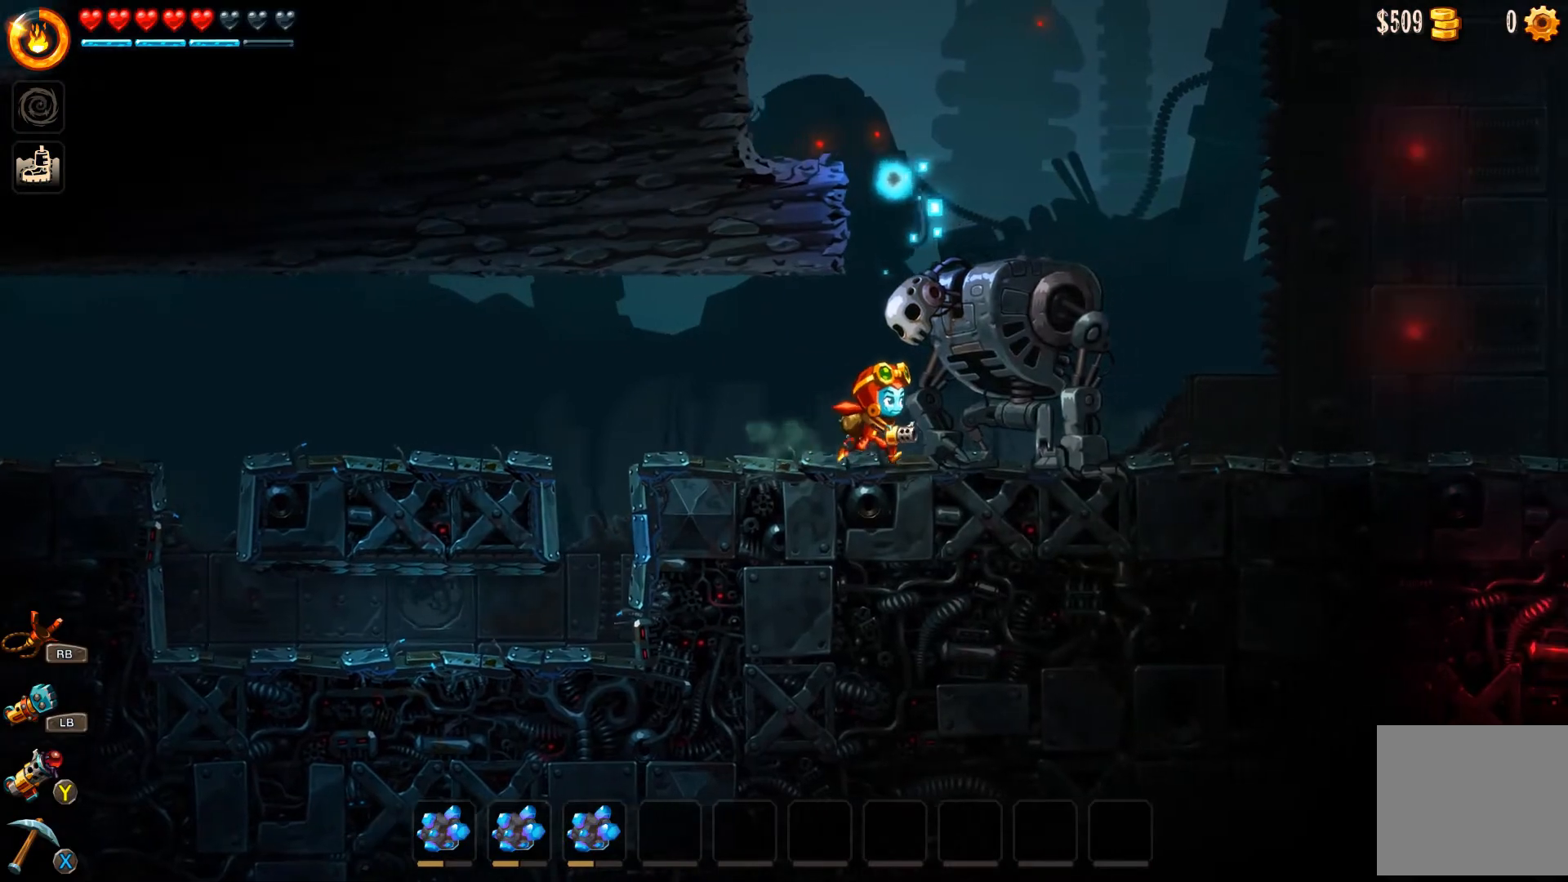
{"buttons": [], "left_stick": "center", "right_stick": "center", "events": [[67, "left_stick", "center"]]}
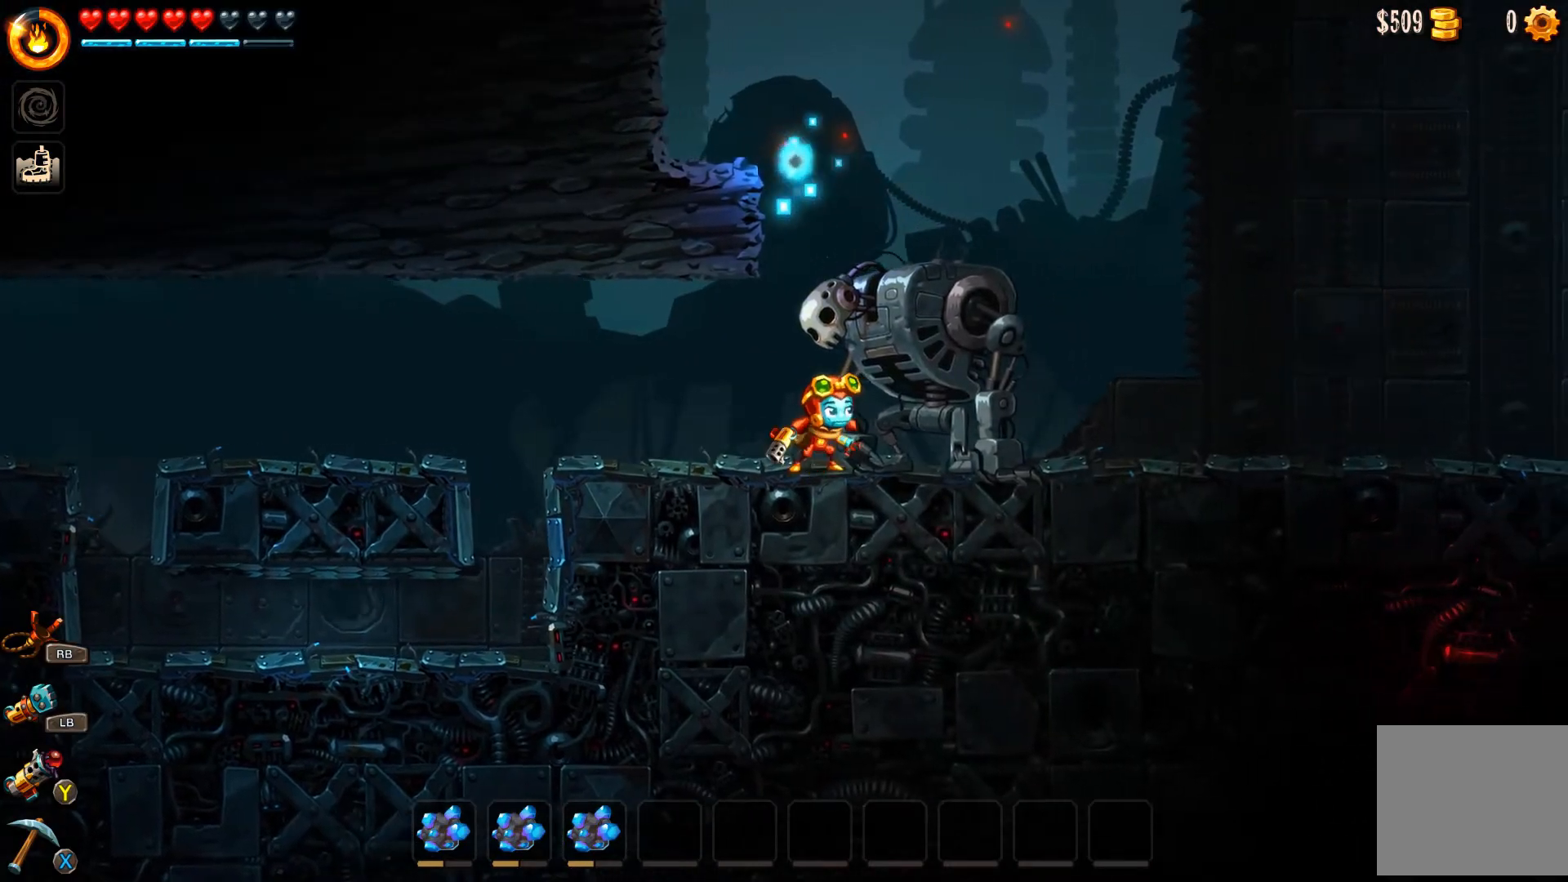
{"buttons": ["A"], "left_stick": "left", "right_stick": "center", "events": [[400, "A", "down"], [433, "left_stick", "left"]]}
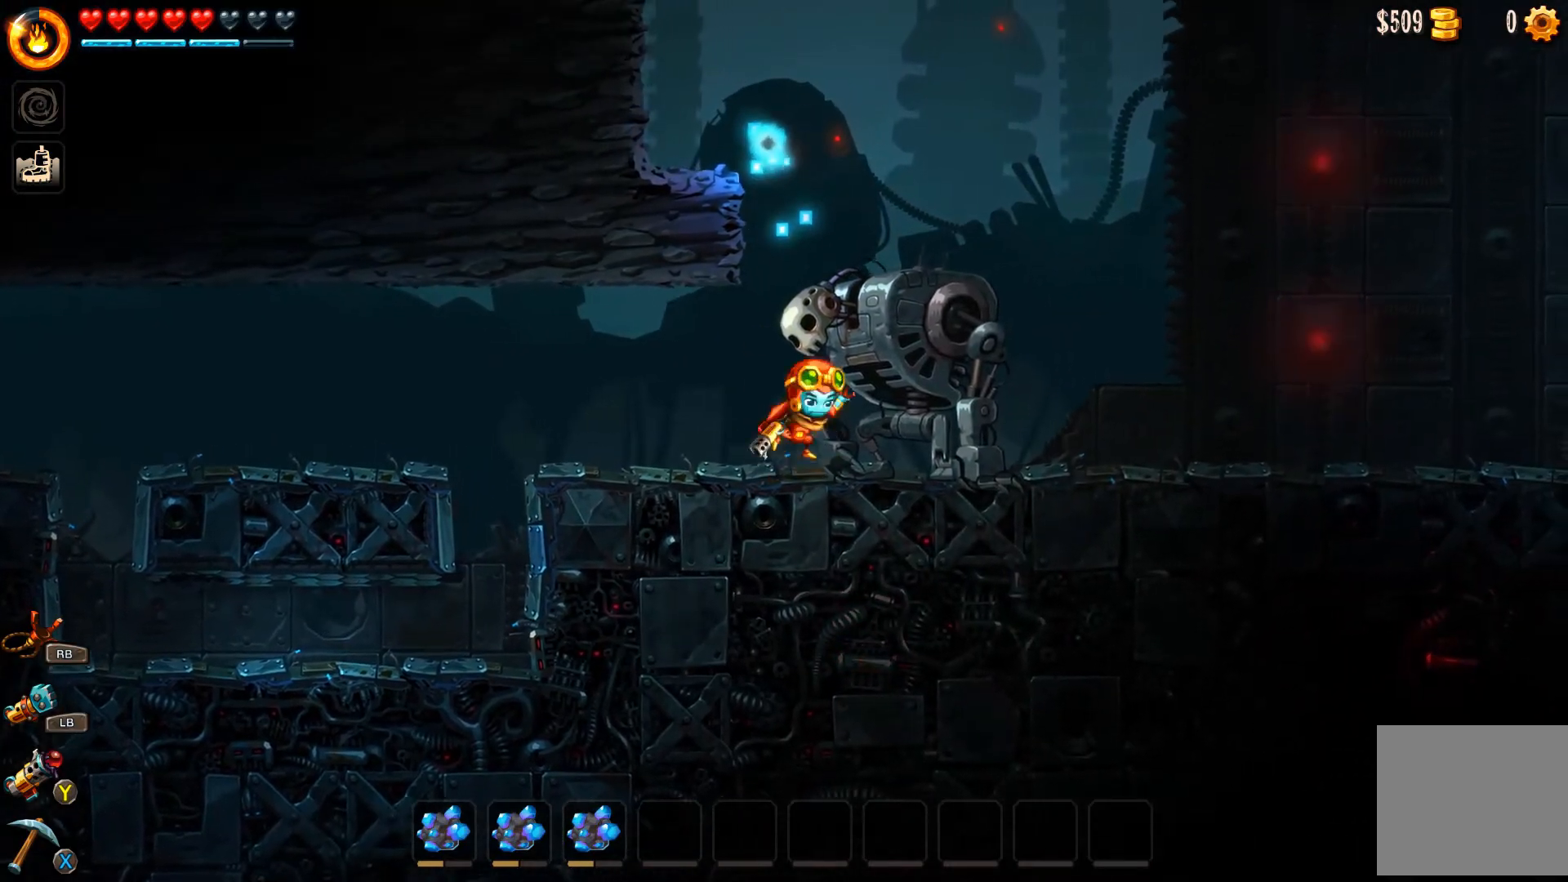
{"buttons": [], "left_stick": "right", "right_stick": "center", "events": [[67, "left_stick", "center"], [133, "left_stick", "right"], [300, "A", "up"]]}